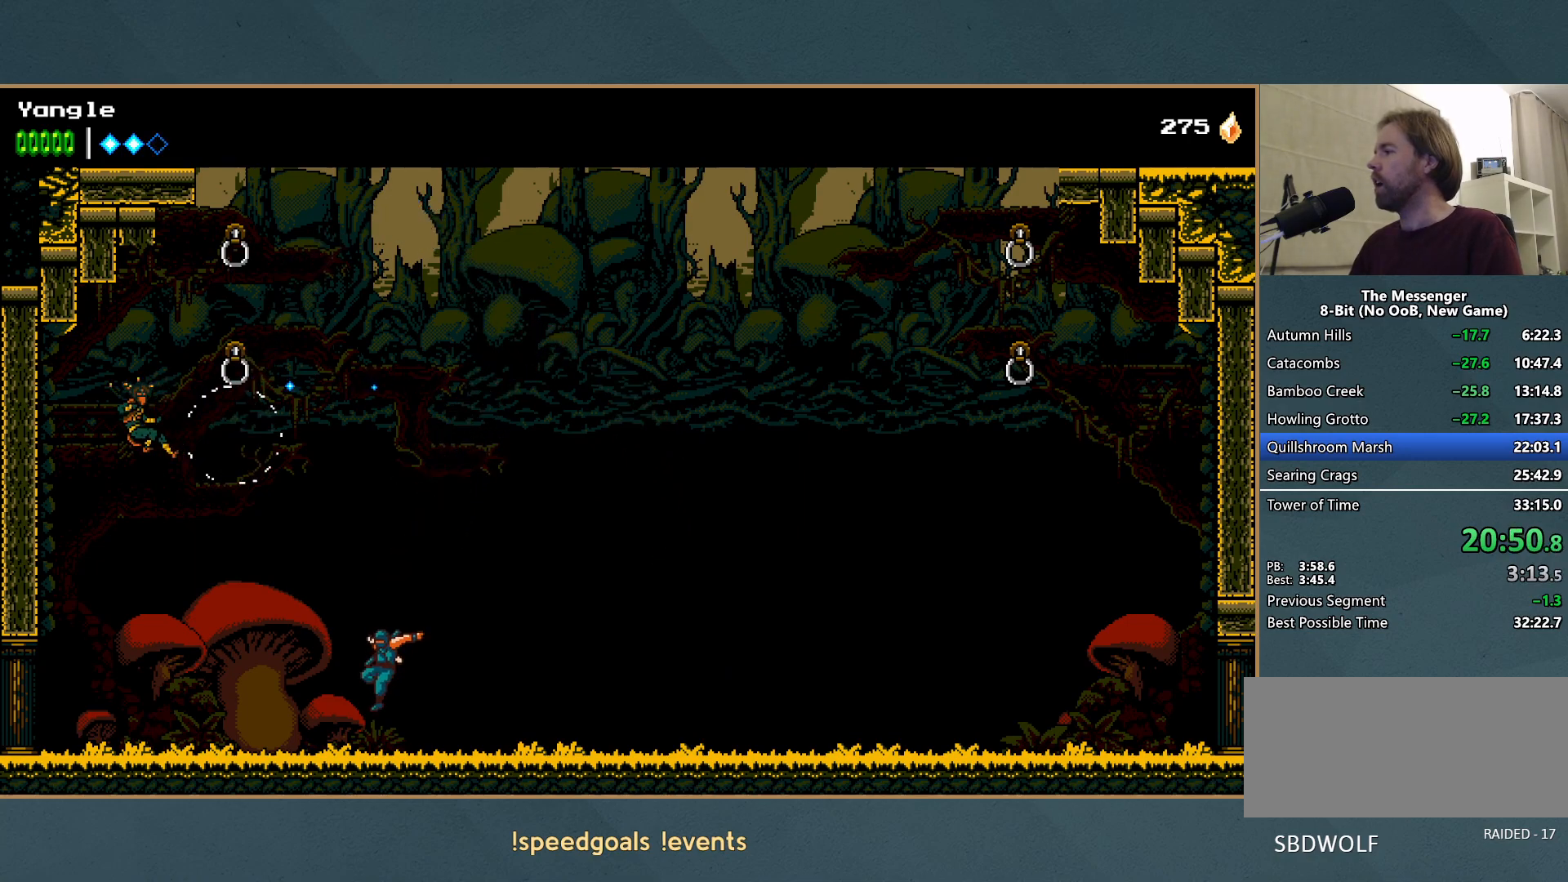
Gameplay with a controller (Xbox layout); each line is a JSON object with the inputs held at the frame after it. "events" lists button and stick changes between this image and that frame as [ms after this image, input, new state], when the widget could be followed in between. Not read: L3 R3 right_stick.
{"buttons": ["A", "X"], "left_stick": "left", "events": [[200, "A", "down"], [500, "X", "down"]]}
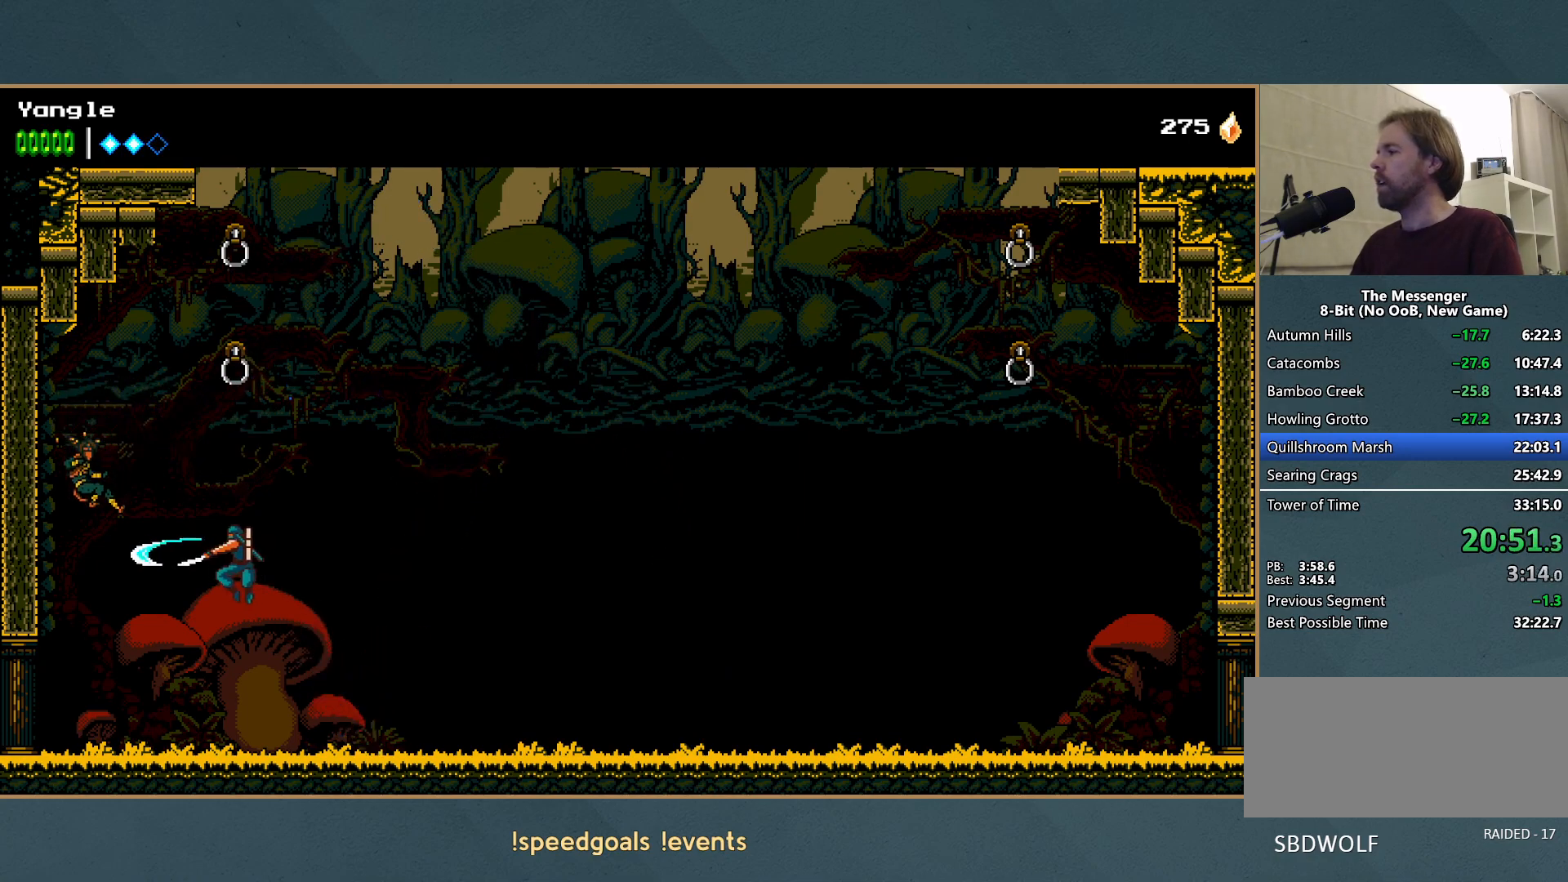
{"buttons": ["X"], "left_stick": "center", "events": [[50, "A", "up"], [83, "X", "up"], [150, "X", "down"], [233, "X", "up"], [283, "X", "down"], [383, "X", "up"], [433, "X", "down"], [433, "left_stick", "center"]]}
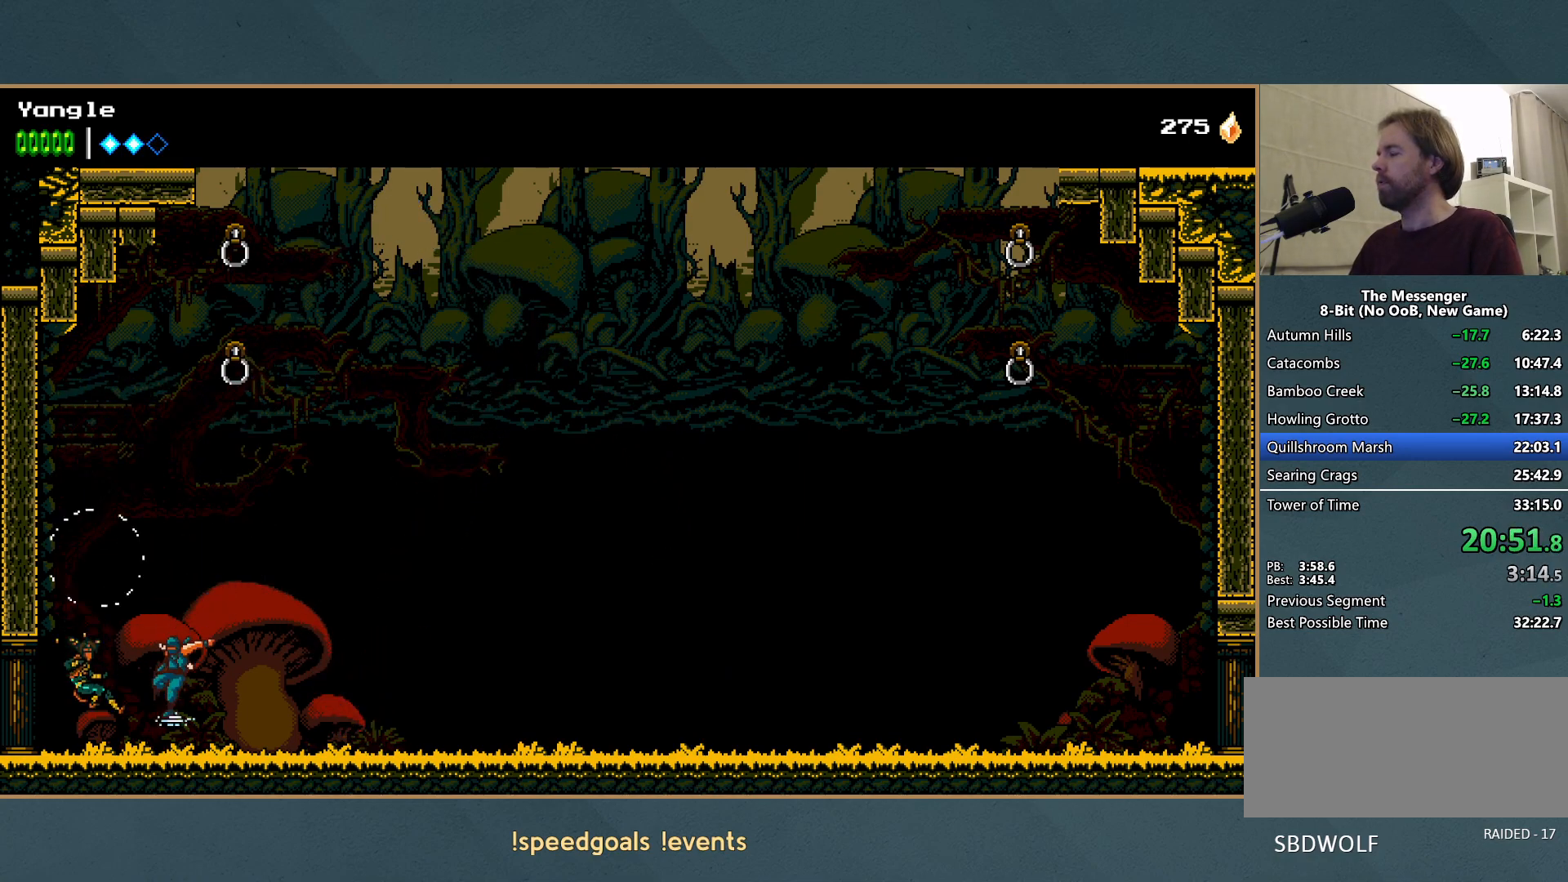
{"buttons": [], "left_stick": "center", "events": [[17, "X", "up"], [83, "X", "down"], [167, "X", "up"], [233, "X", "down"], [333, "X", "up"], [367, "X", "down"], [467, "X", "up"]]}
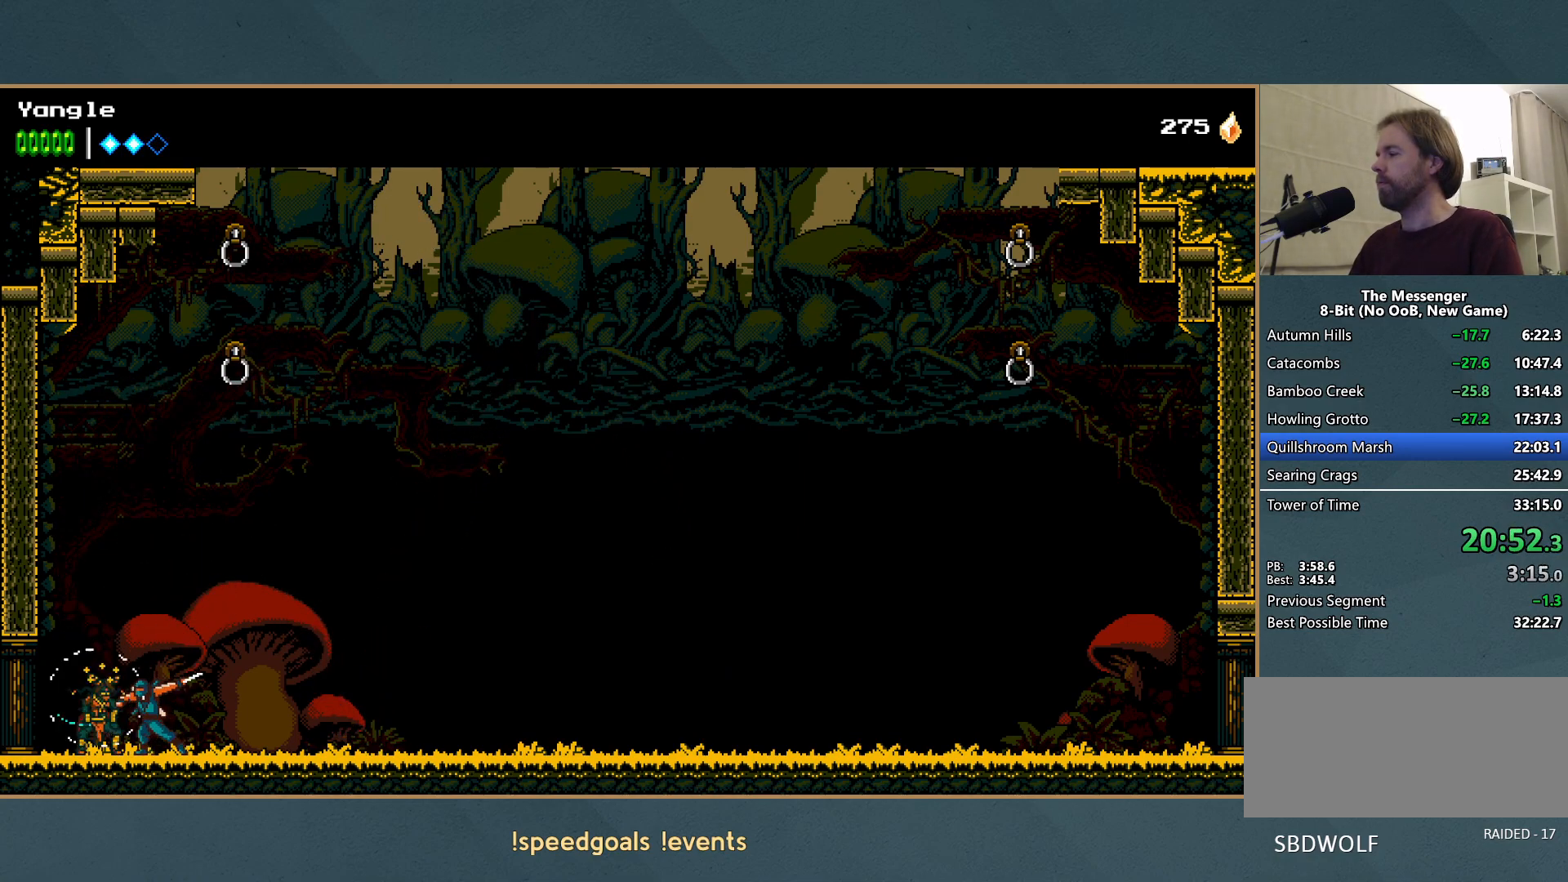
{"buttons": ["X"], "left_stick": "center", "events": [[17, "X", "down"], [100, "X", "up"], [167, "X", "down"], [250, "X", "up"], [317, "X", "down"], [400, "X", "up"], [467, "X", "down"]]}
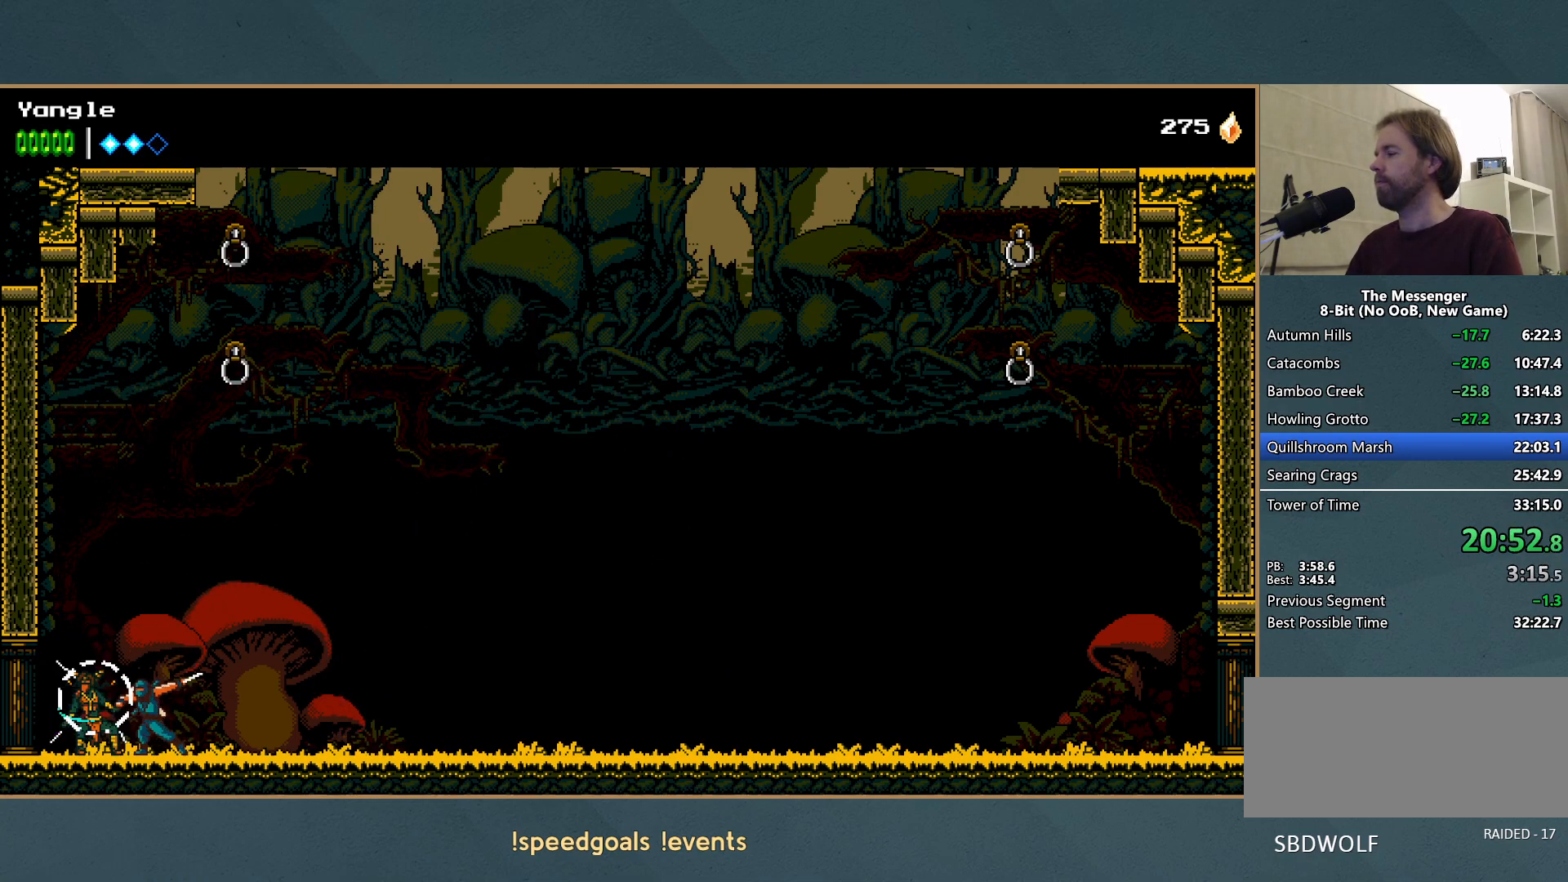
{"buttons": [], "left_stick": "center", "events": [[50, "X", "up"], [117, "X", "down"], [200, "X", "up"], [267, "X", "down"], [350, "X", "up"], [417, "X", "down"], [500, "X", "up"]]}
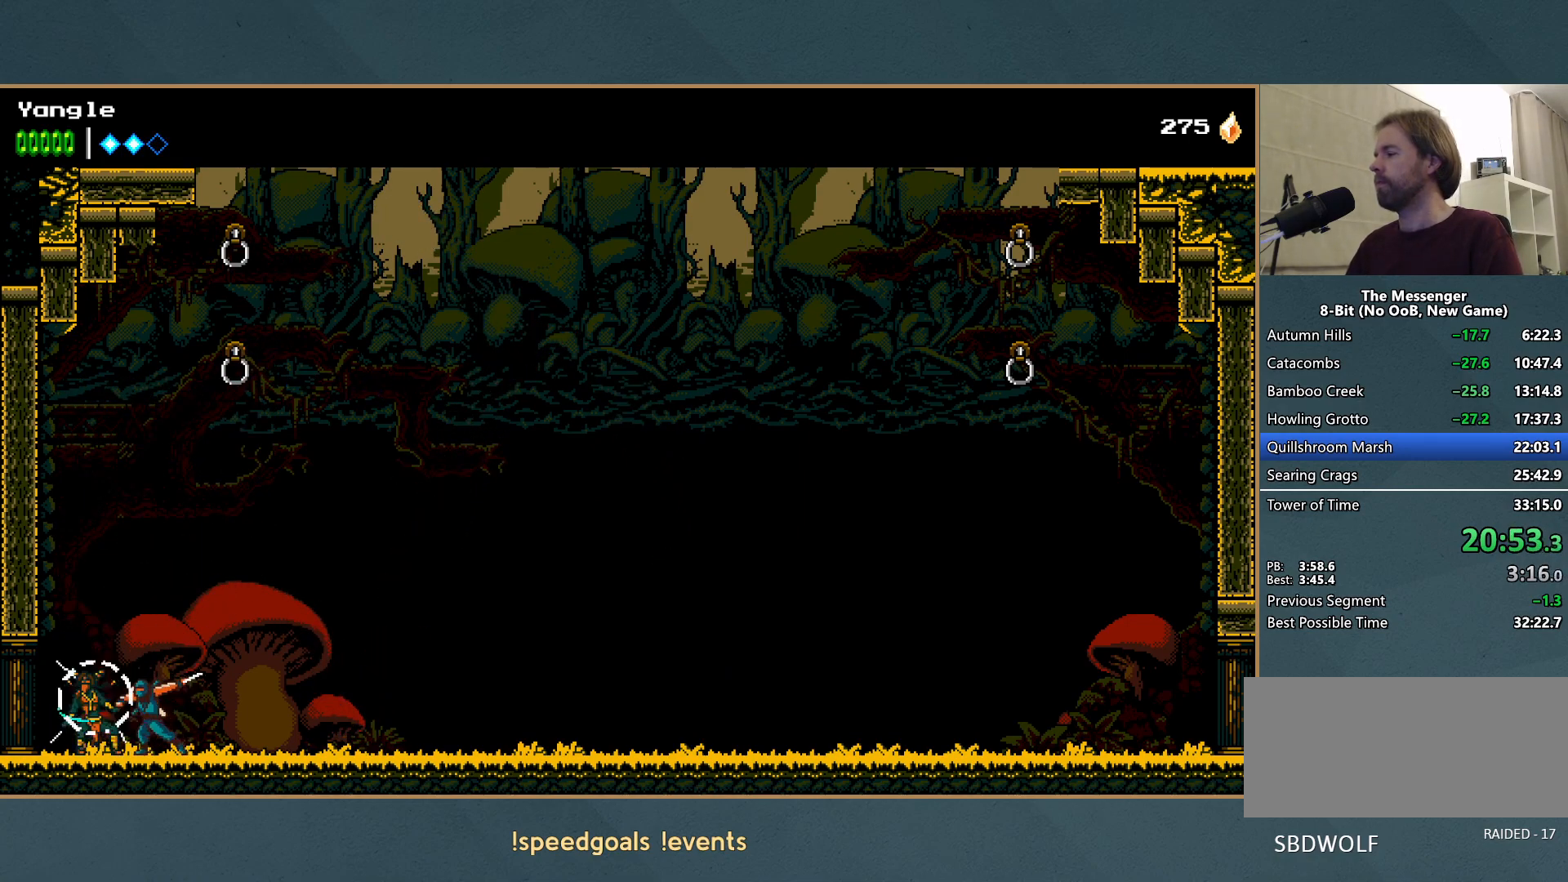
{"buttons": [], "left_stick": "left", "events": [[67, "X", "down"], [150, "X", "up"], [167, "left_stick", "left"], [200, "X", "down"], [317, "X", "up"], [317, "left_stick", "center"], [350, "X", "down"], [417, "left_stick", "left"], [467, "X", "up"]]}
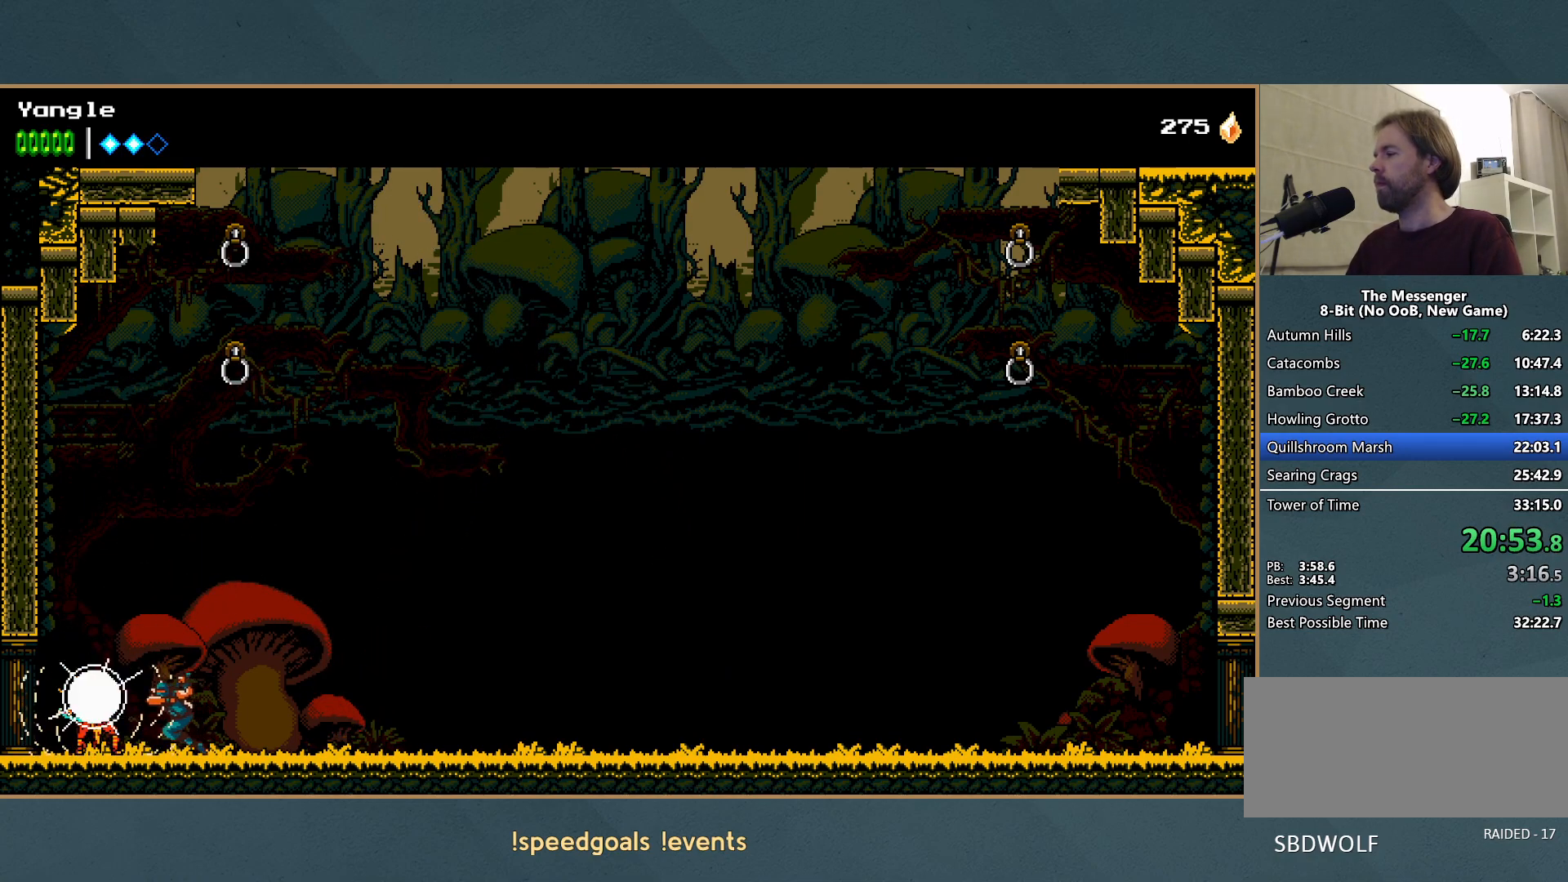
{"buttons": ["X"], "left_stick": "center", "events": [[17, "X", "down"], [33, "left_stick", "center"], [117, "X", "up"], [167, "X", "down"], [267, "X", "up"], [317, "X", "down"], [400, "X", "up"], [467, "X", "down"]]}
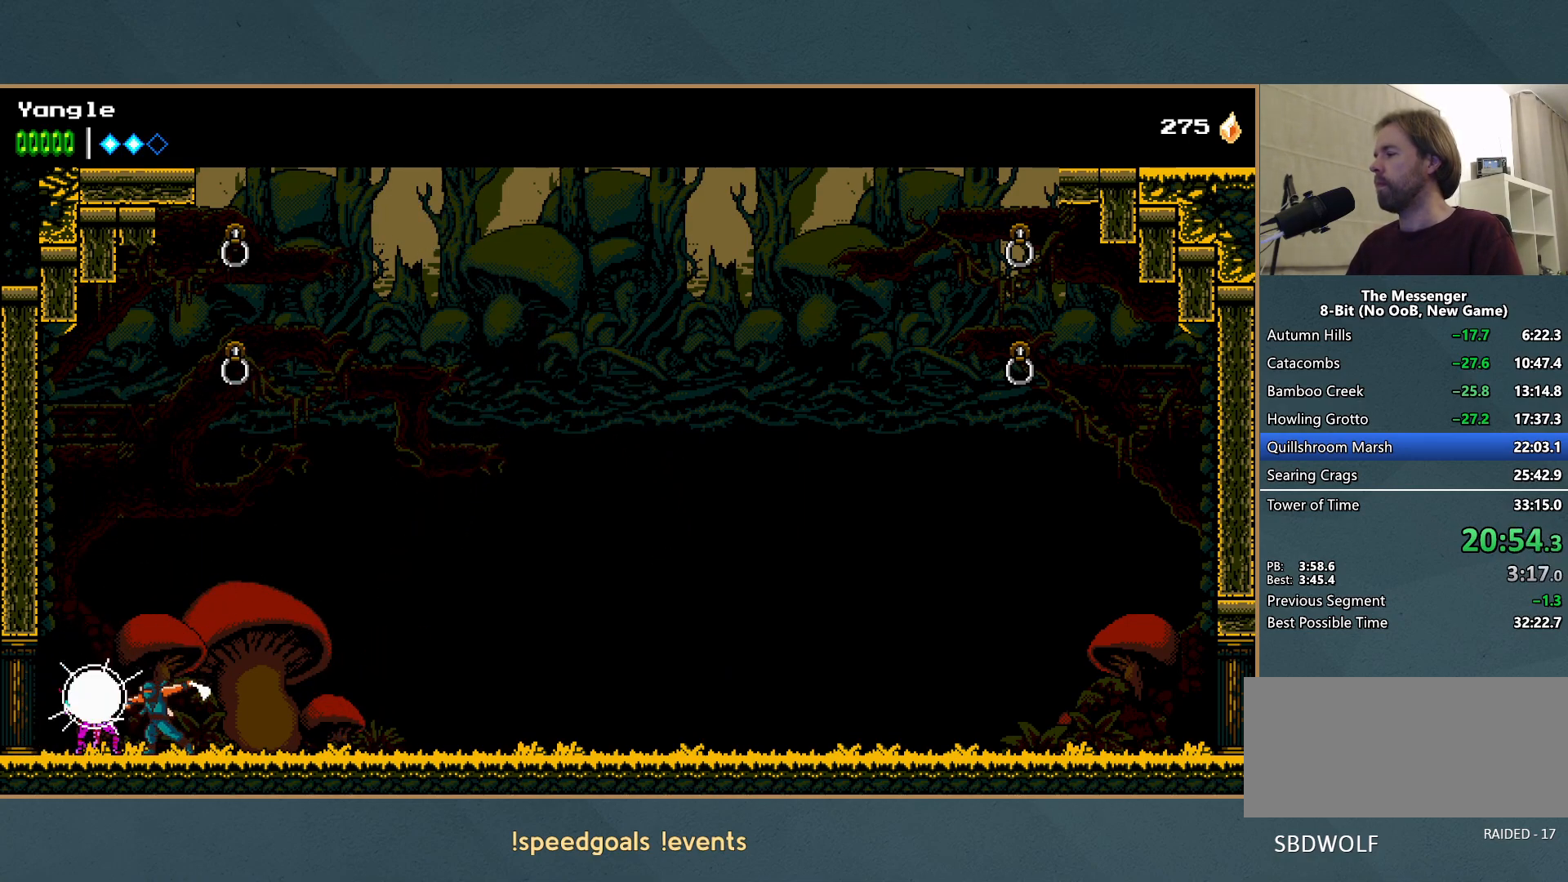
{"buttons": ["X"], "left_stick": "center", "events": [[50, "X", "up"], [117, "X", "down"], [200, "X", "up"], [250, "X", "down"], [267, "A", "down"], [450, "A", "up"], [450, "X", "up"], [483, "X", "down"]]}
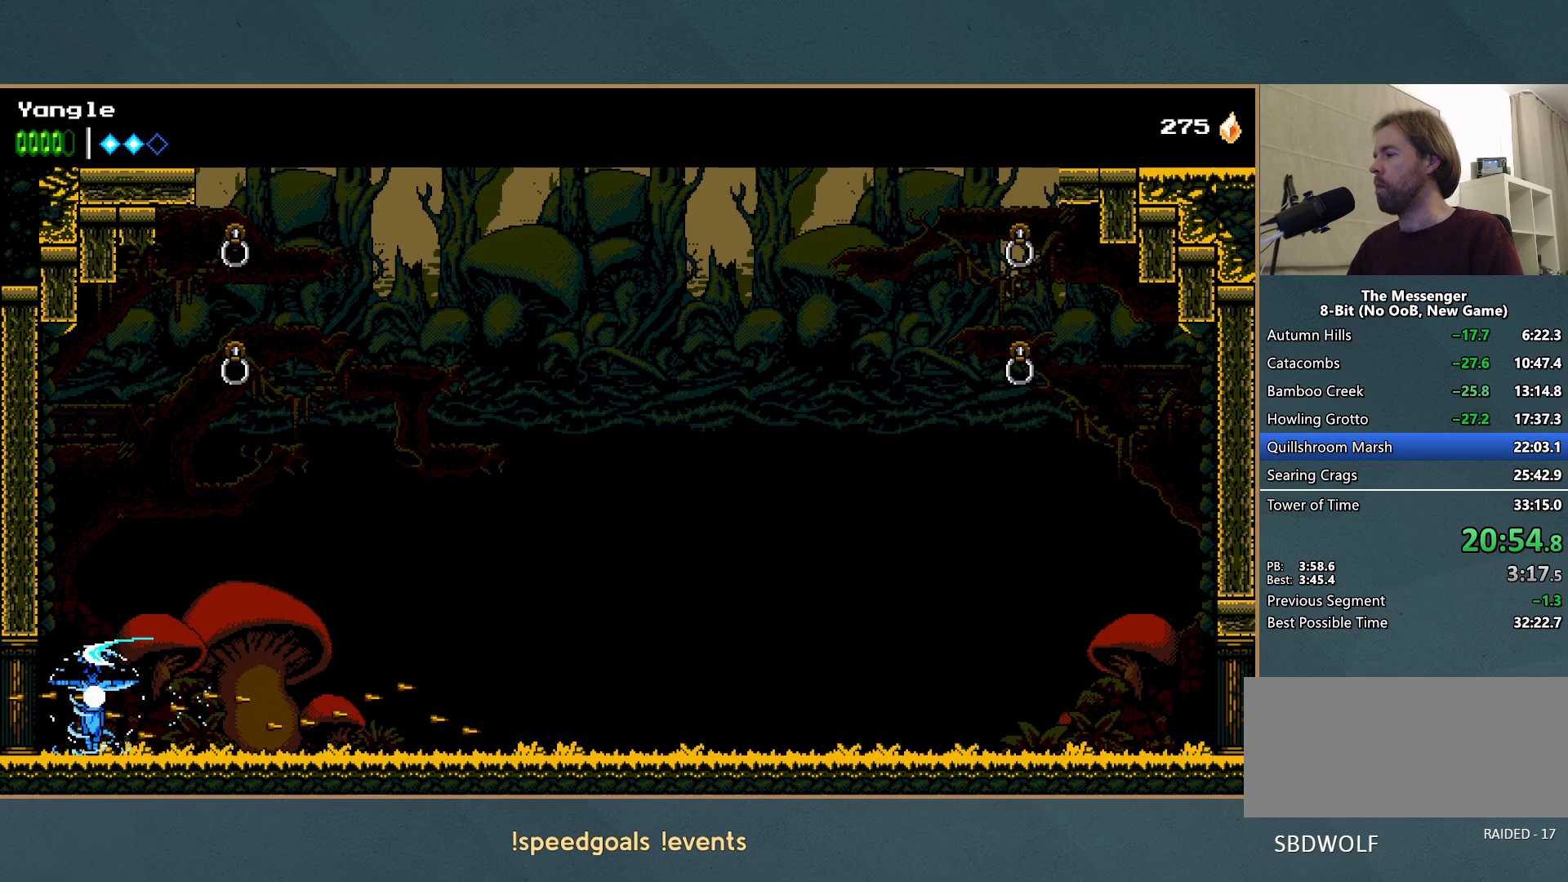
{"buttons": [], "left_stick": "center", "events": [[83, "X", "up"], [100, "X", "down"], [183, "X", "up"], [233, "X", "down"], [300, "X", "up"], [383, "X", "down"], [450, "X", "up"]]}
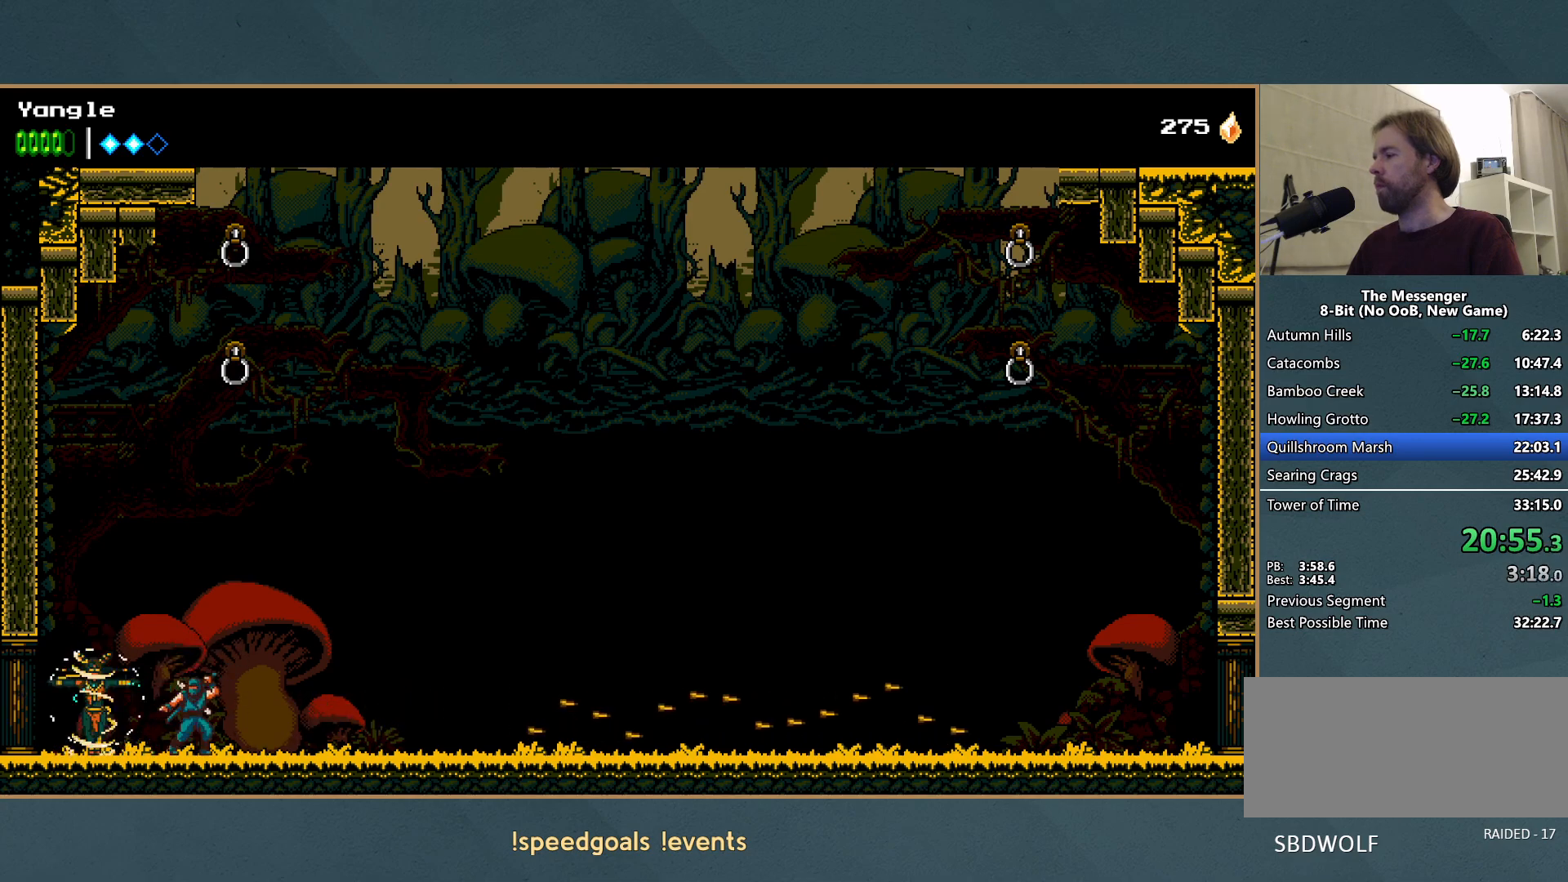
{"buttons": ["X"], "left_stick": "center", "events": [[17, "X", "down"], [100, "X", "up"], [167, "X", "down"], [250, "X", "up"], [317, "X", "down"], [417, "X", "up"], [467, "X", "down"]]}
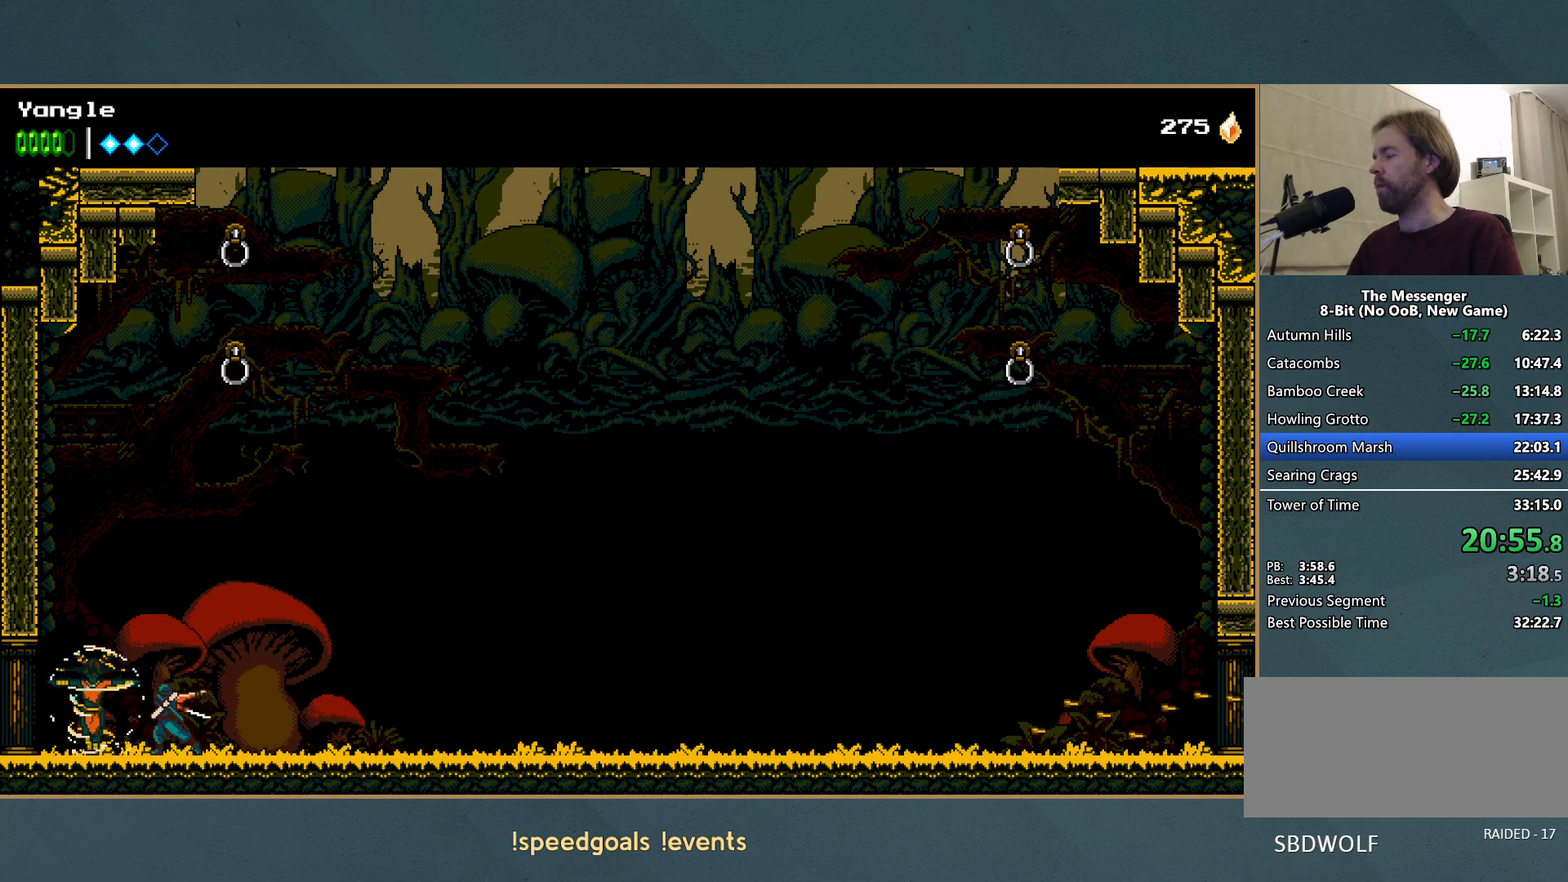
{"buttons": ["X"], "left_stick": "center", "events": [[67, "X", "up"], [133, "X", "down"], [217, "X", "up"], [283, "X", "down"], [367, "X", "up"], [433, "X", "down"]]}
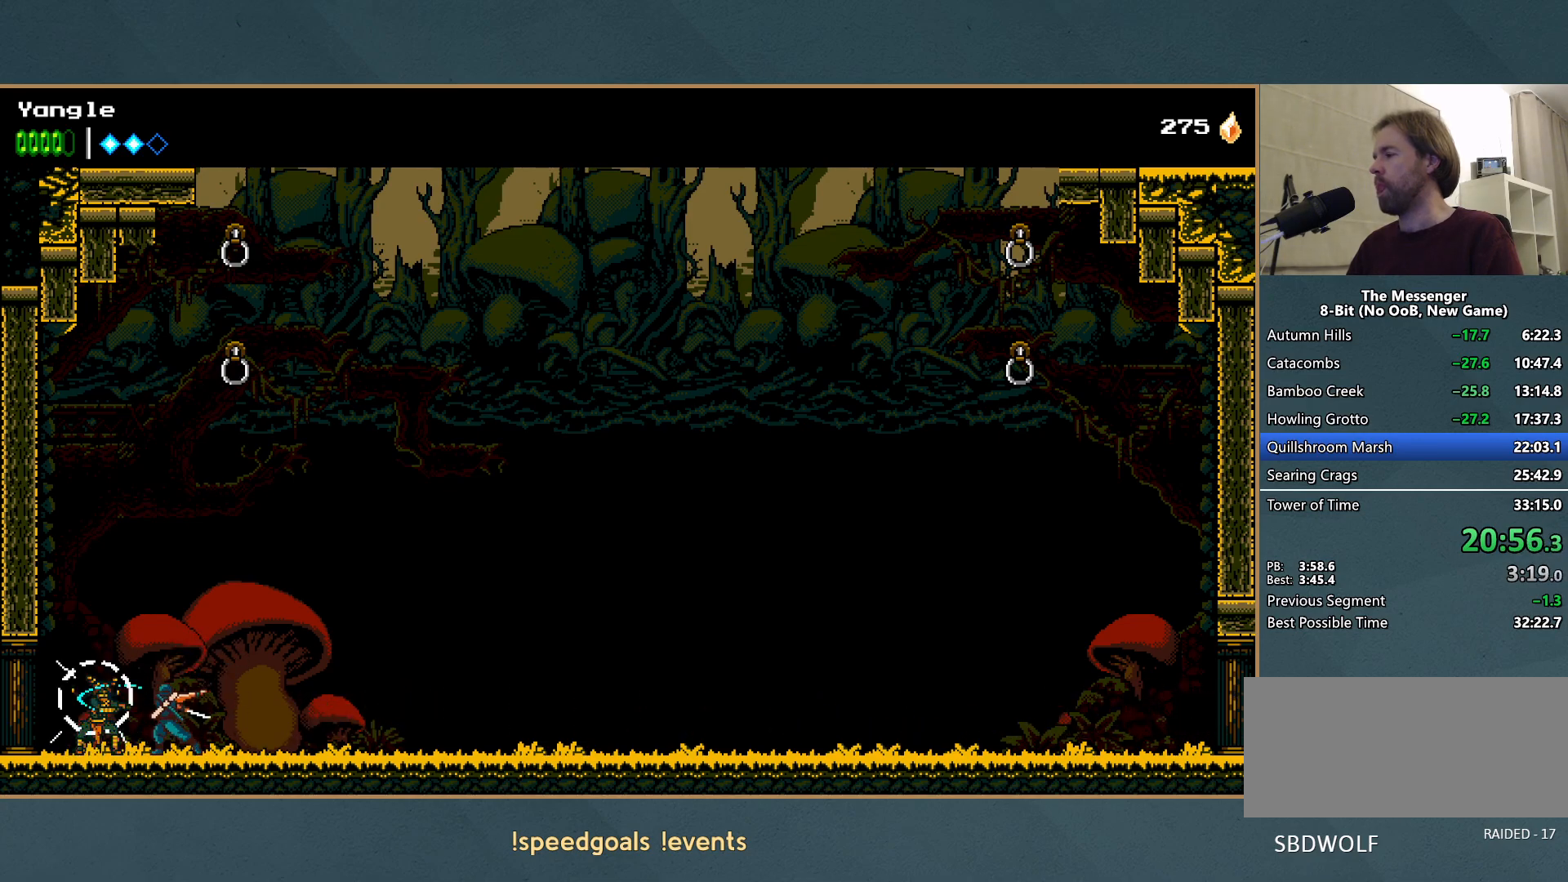
{"buttons": [], "left_stick": "right", "events": [[17, "X", "up"], [83, "X", "down"], [167, "X", "up"], [200, "X", "down"], [267, "left_stick", "right"], [333, "X", "up"]]}
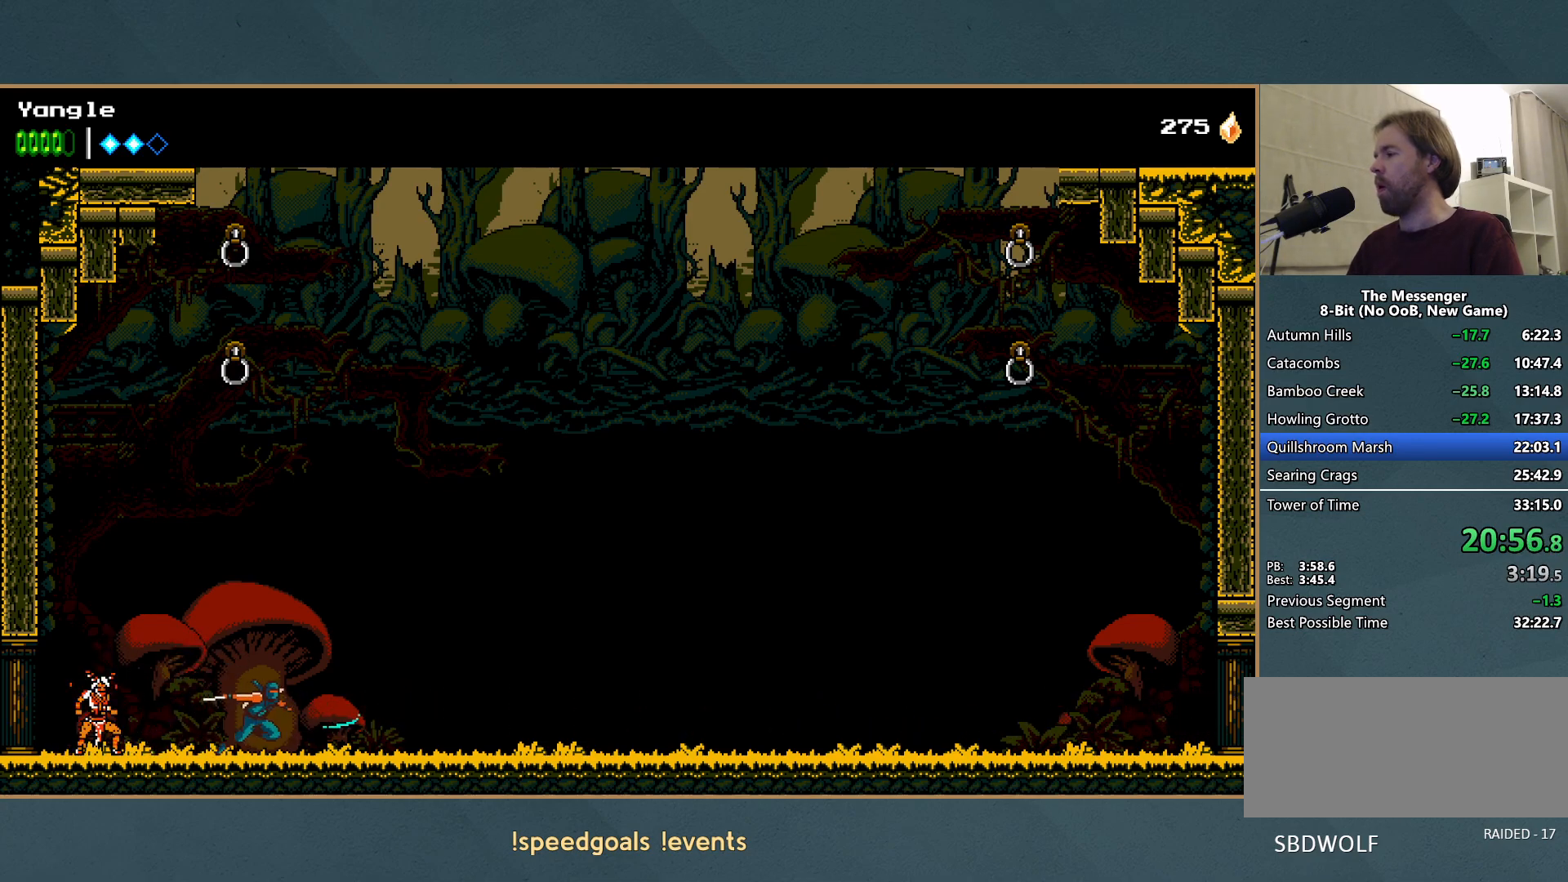
{"buttons": [], "left_stick": "right", "events": []}
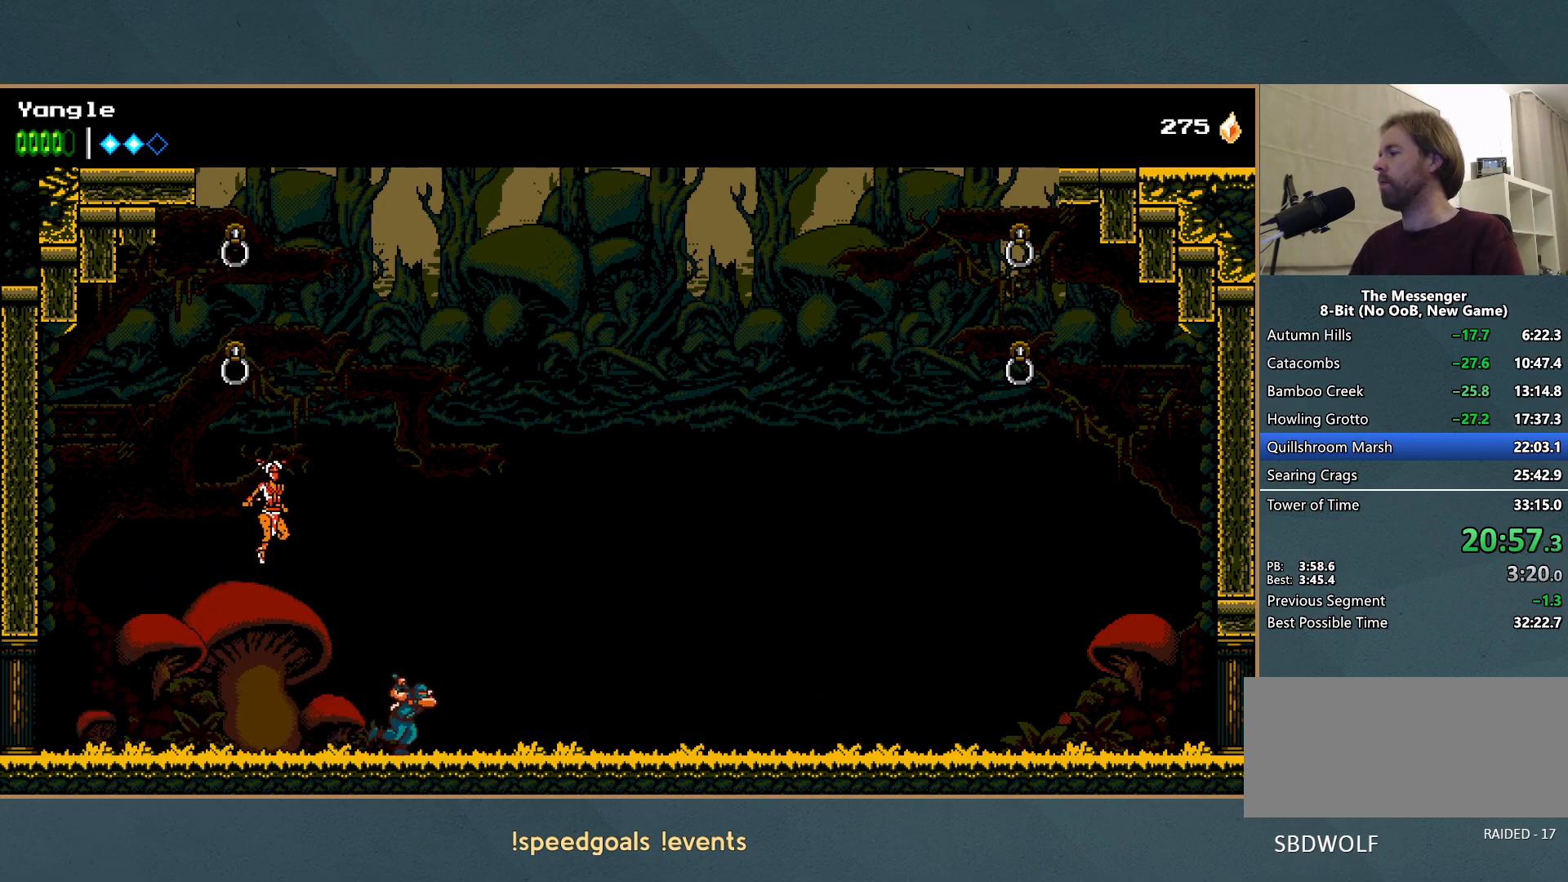
{"buttons": ["A", "X"], "left_stick": "right", "events": [[333, "A", "down"], [433, "X", "down"]]}
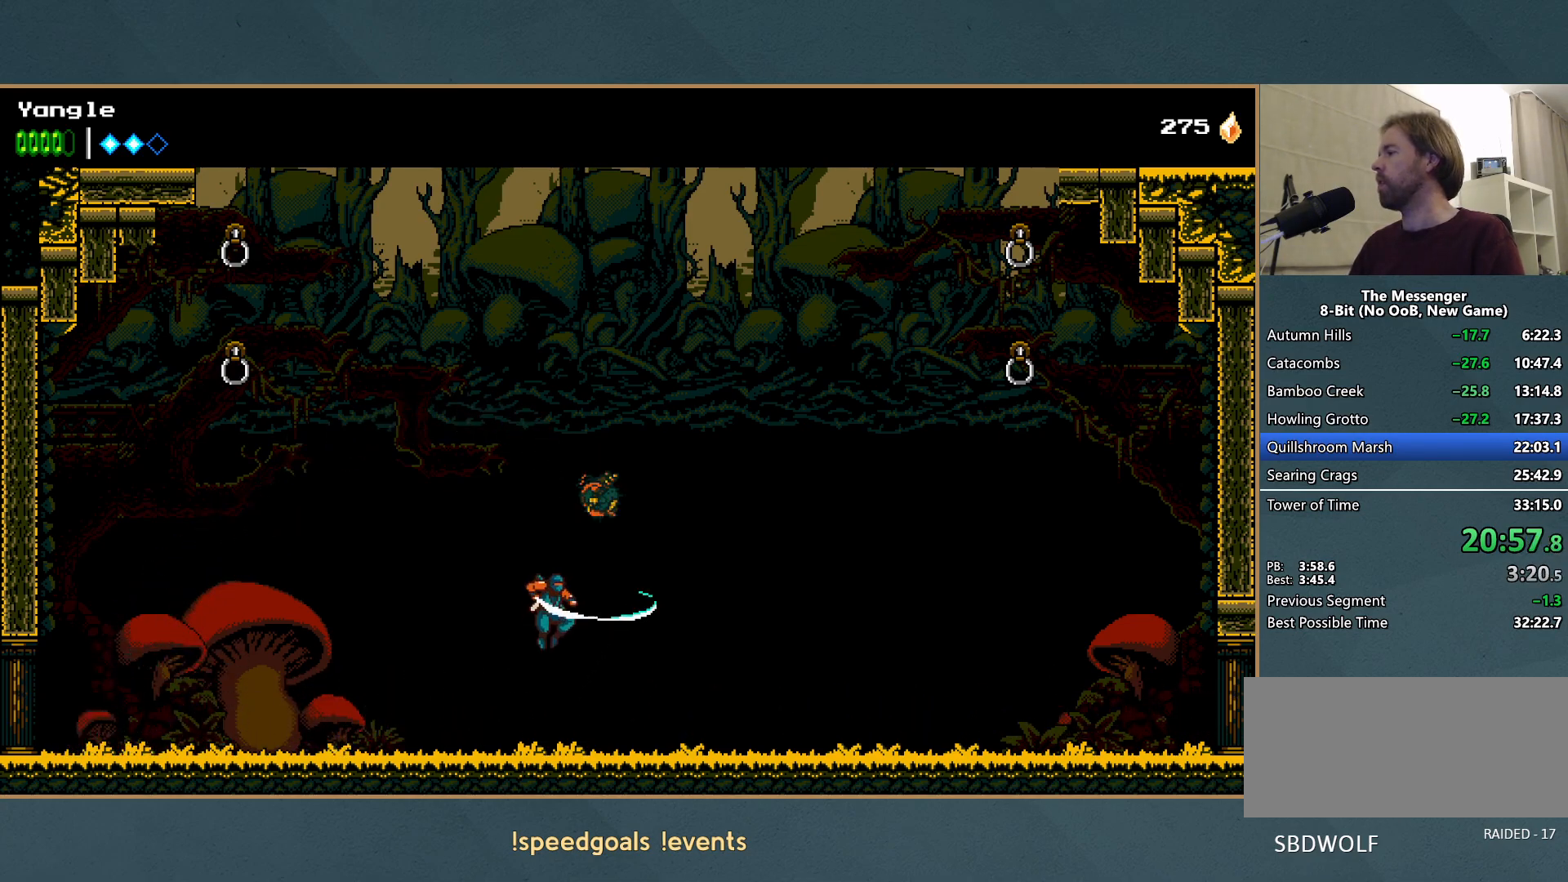
{"buttons": ["A"], "left_stick": "right", "events": [[200, "X", "up"], [233, "A", "up"], [300, "left_stick", "center"], [367, "left_stick", "right"], [433, "A", "down"]]}
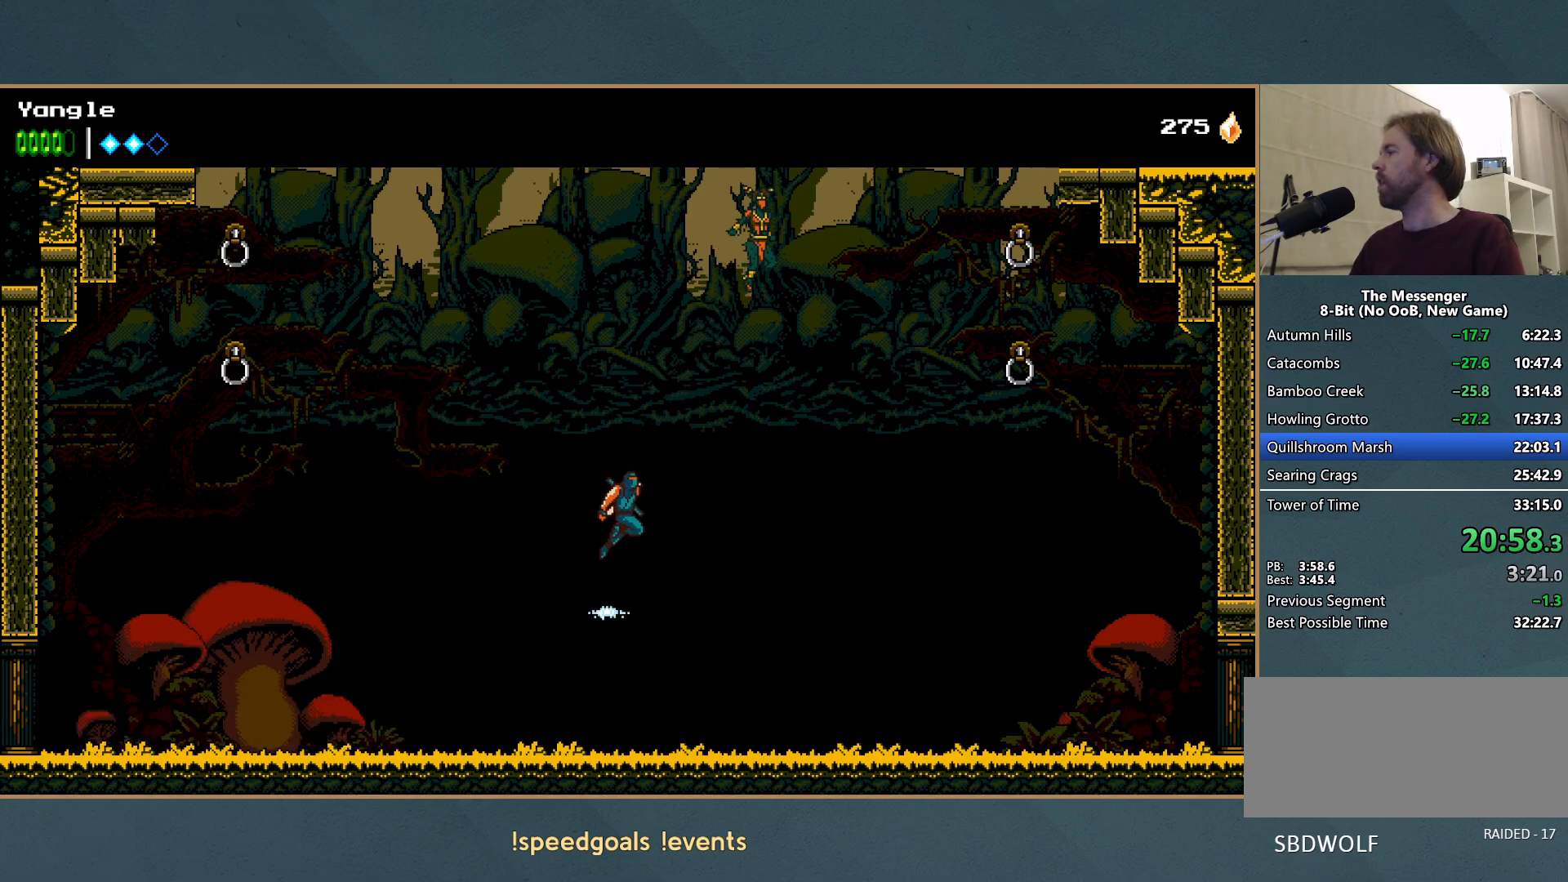
{"buttons": [], "left_stick": "right", "events": [[500, "A", "up"]]}
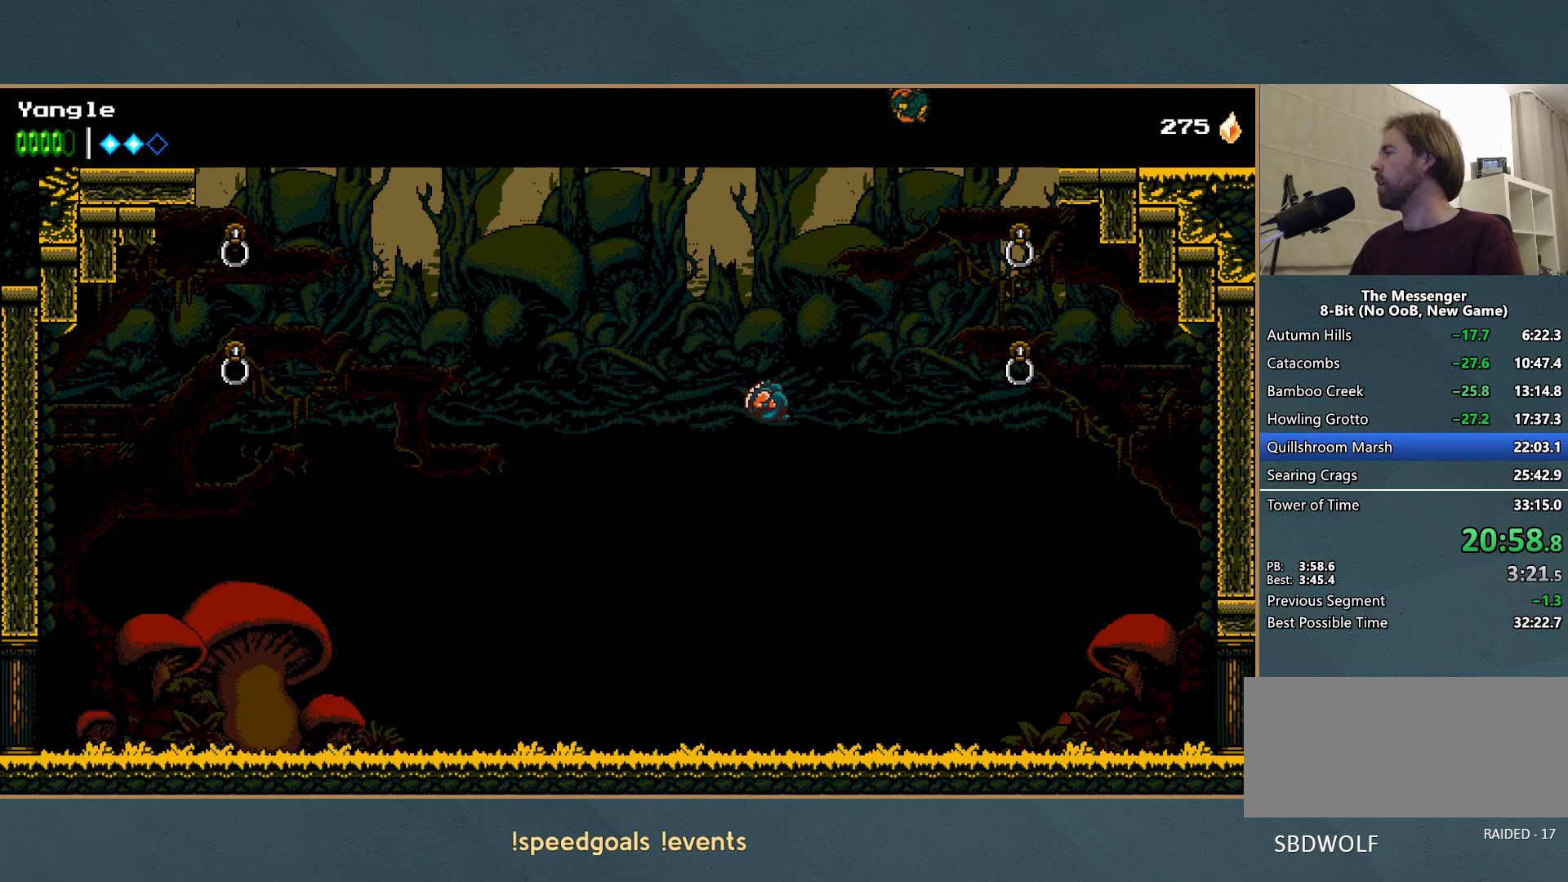
{"buttons": [], "left_stick": "right", "events": [[67, "A", "down"], [467, "A", "up"]]}
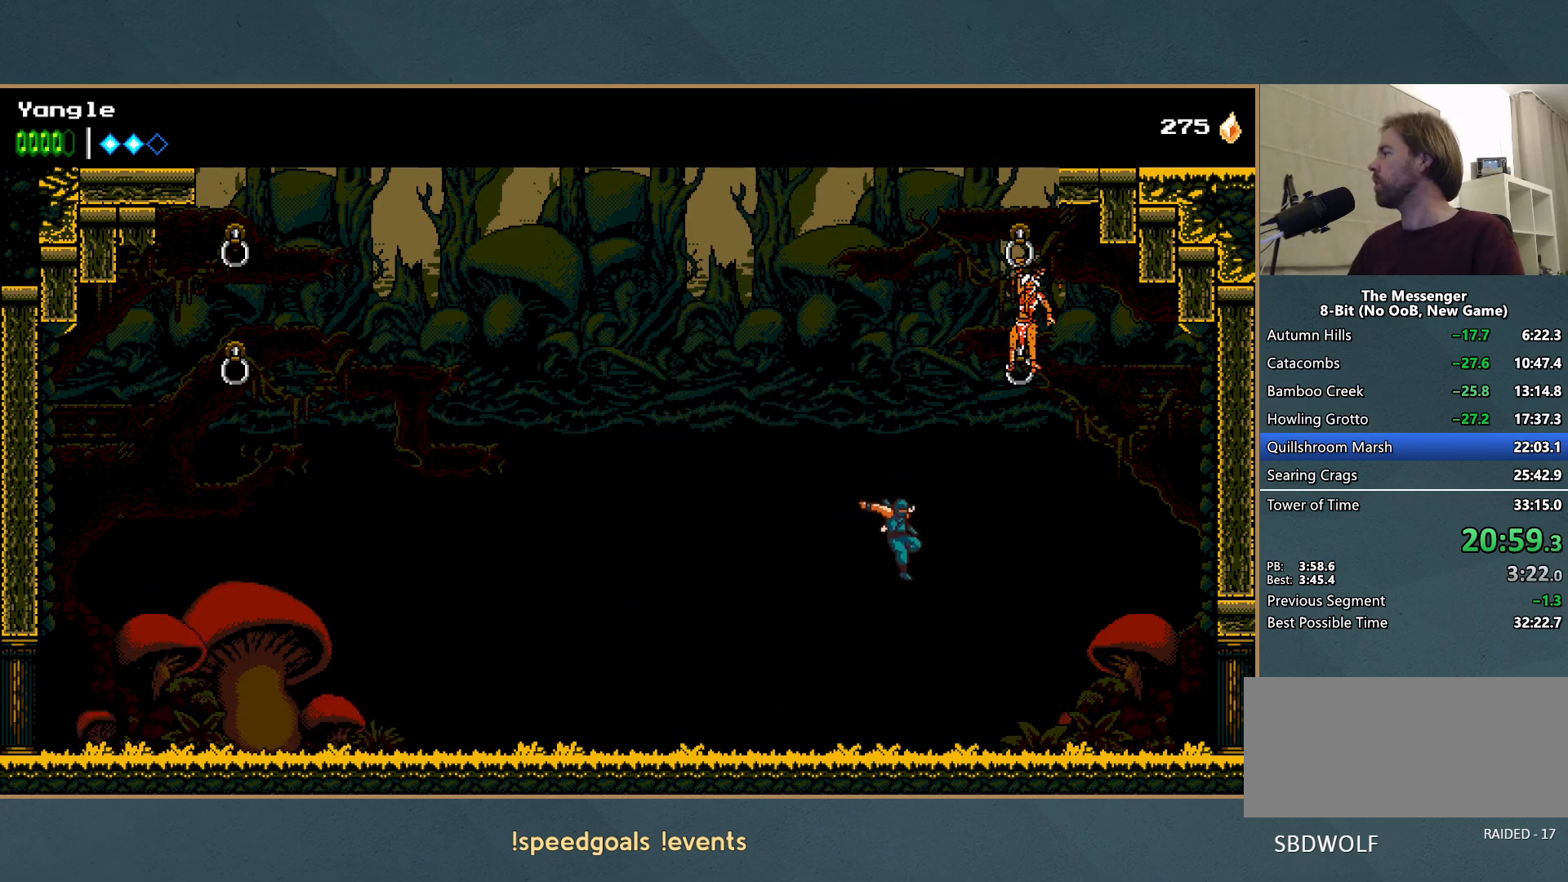
{"buttons": [], "left_stick": "left", "events": [[33, "left_stick", "left"]]}
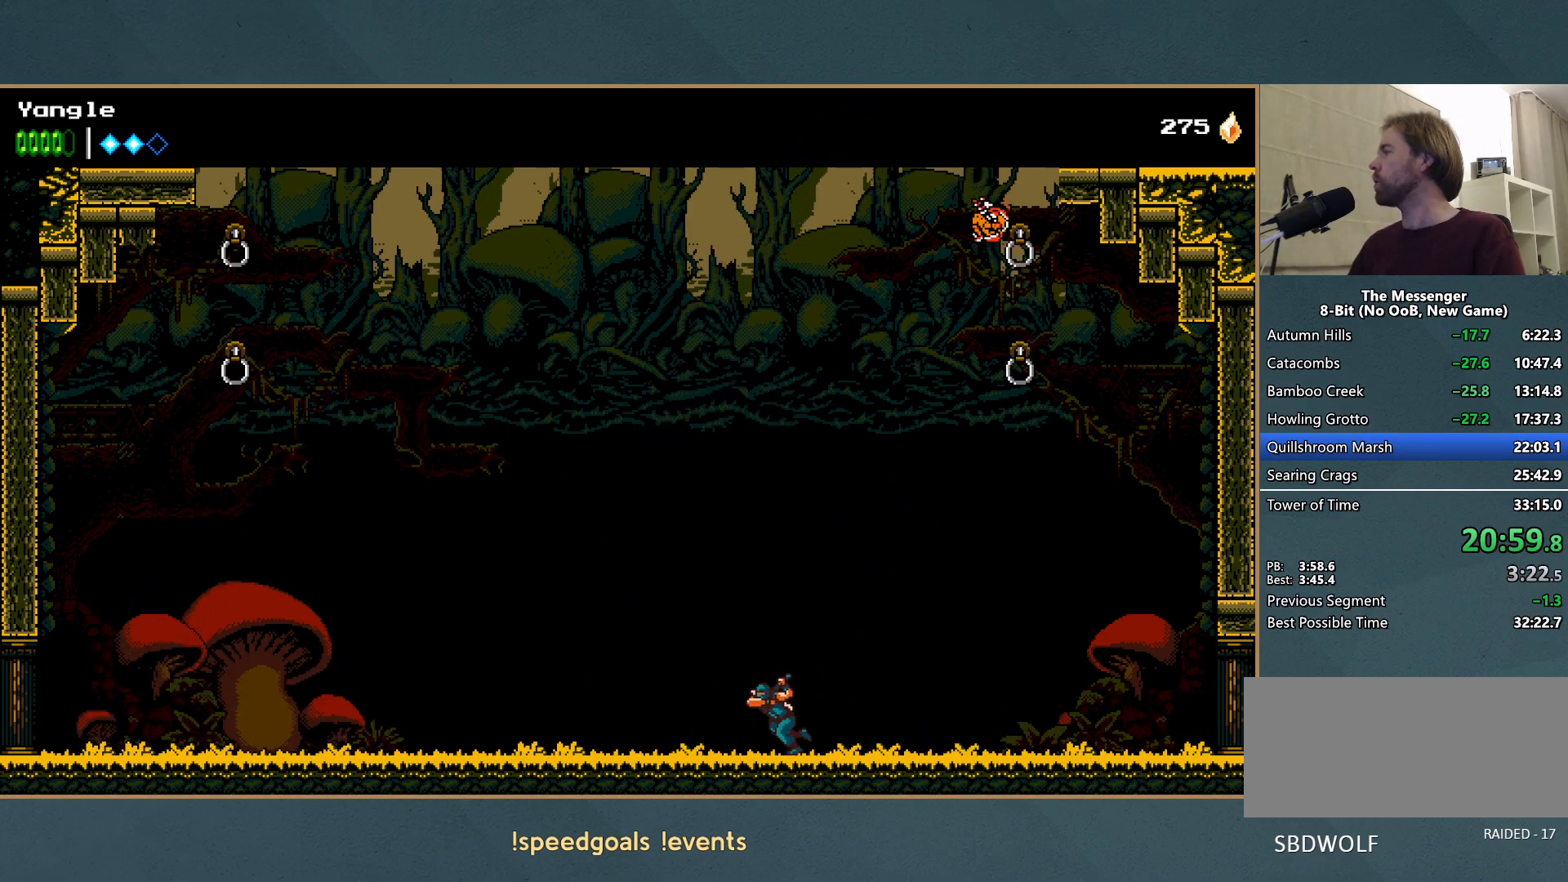
{"buttons": [], "left_stick": "left", "events": []}
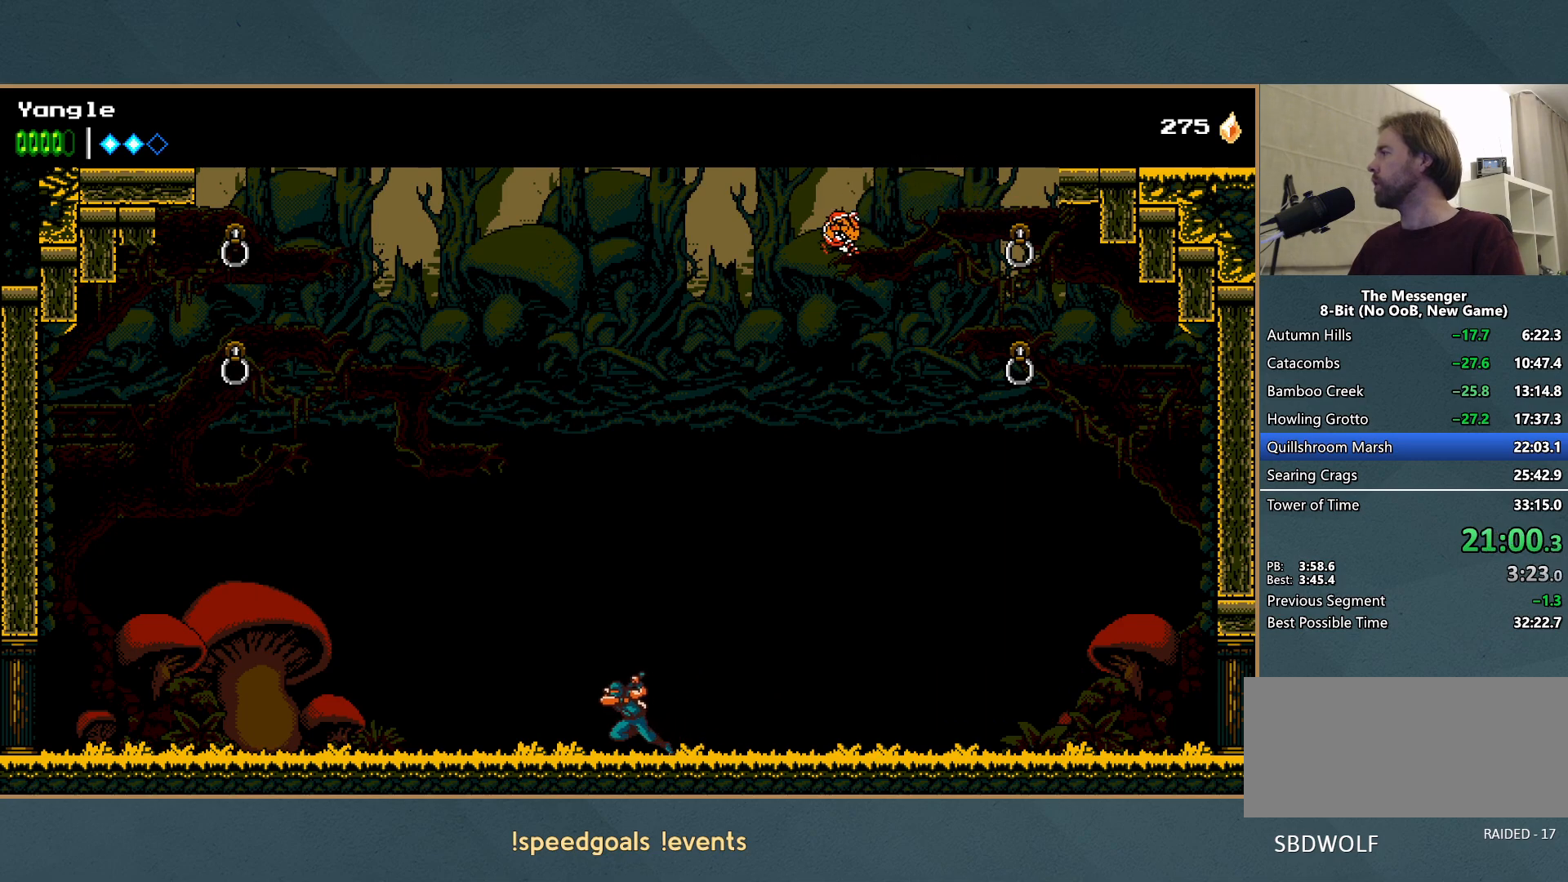
{"buttons": [], "left_stick": "right", "events": [[467, "left_stick", "right"]]}
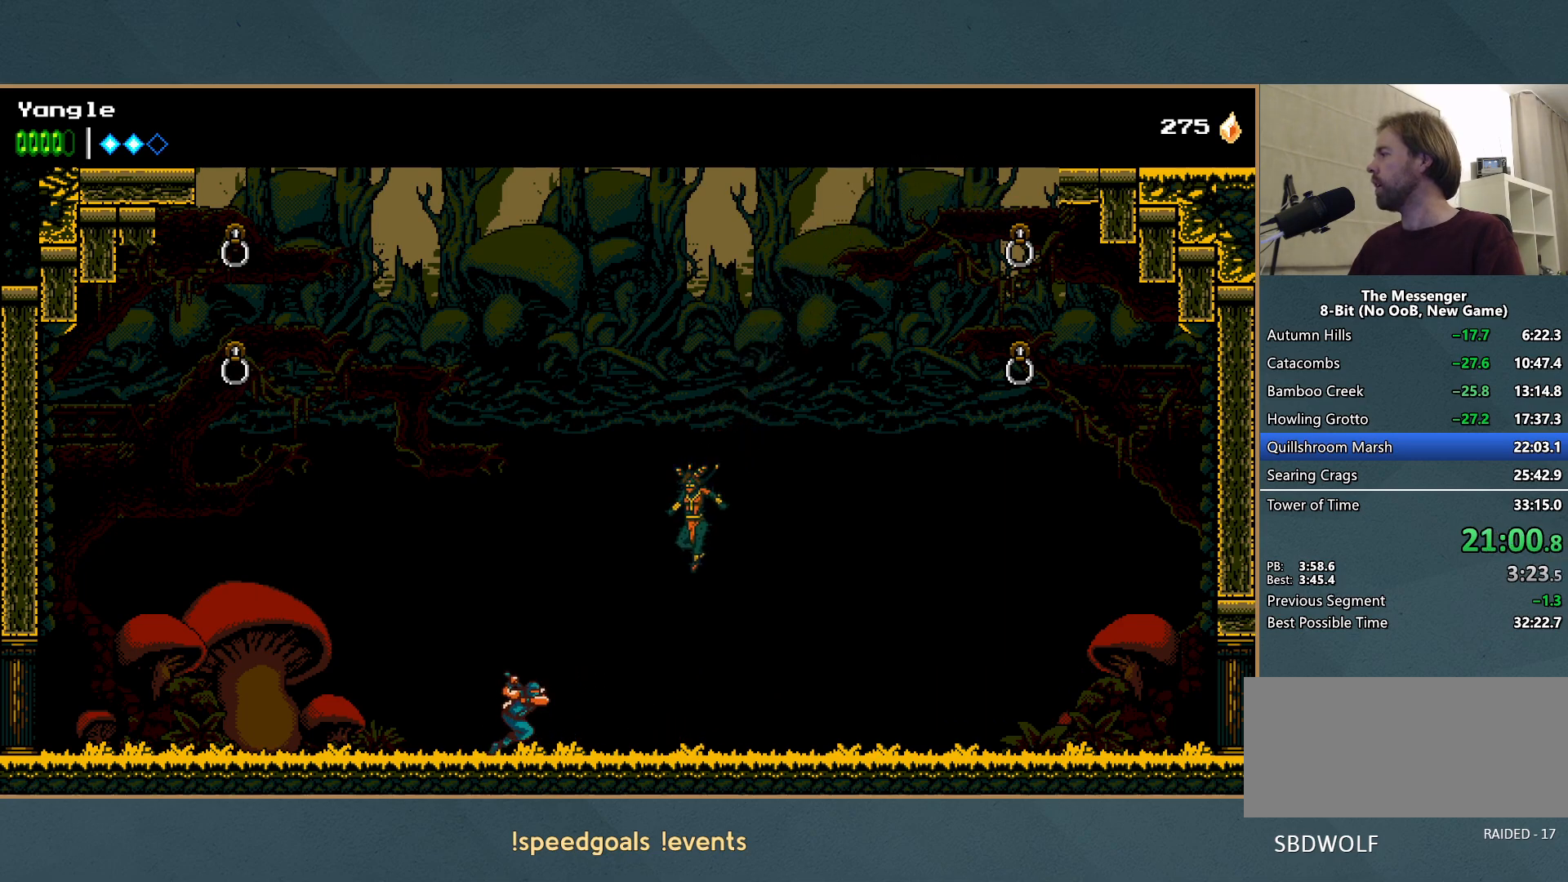
{"buttons": [], "left_stick": "right", "events": [[83, "X", "down"], [100, "left_stick", "center"], [183, "X", "up"], [183, "left_stick", "right"], [250, "X", "down"], [333, "X", "up"], [333, "left_stick", "center"], [383, "X", "down"], [450, "left_stick", "right"], [483, "X", "up"]]}
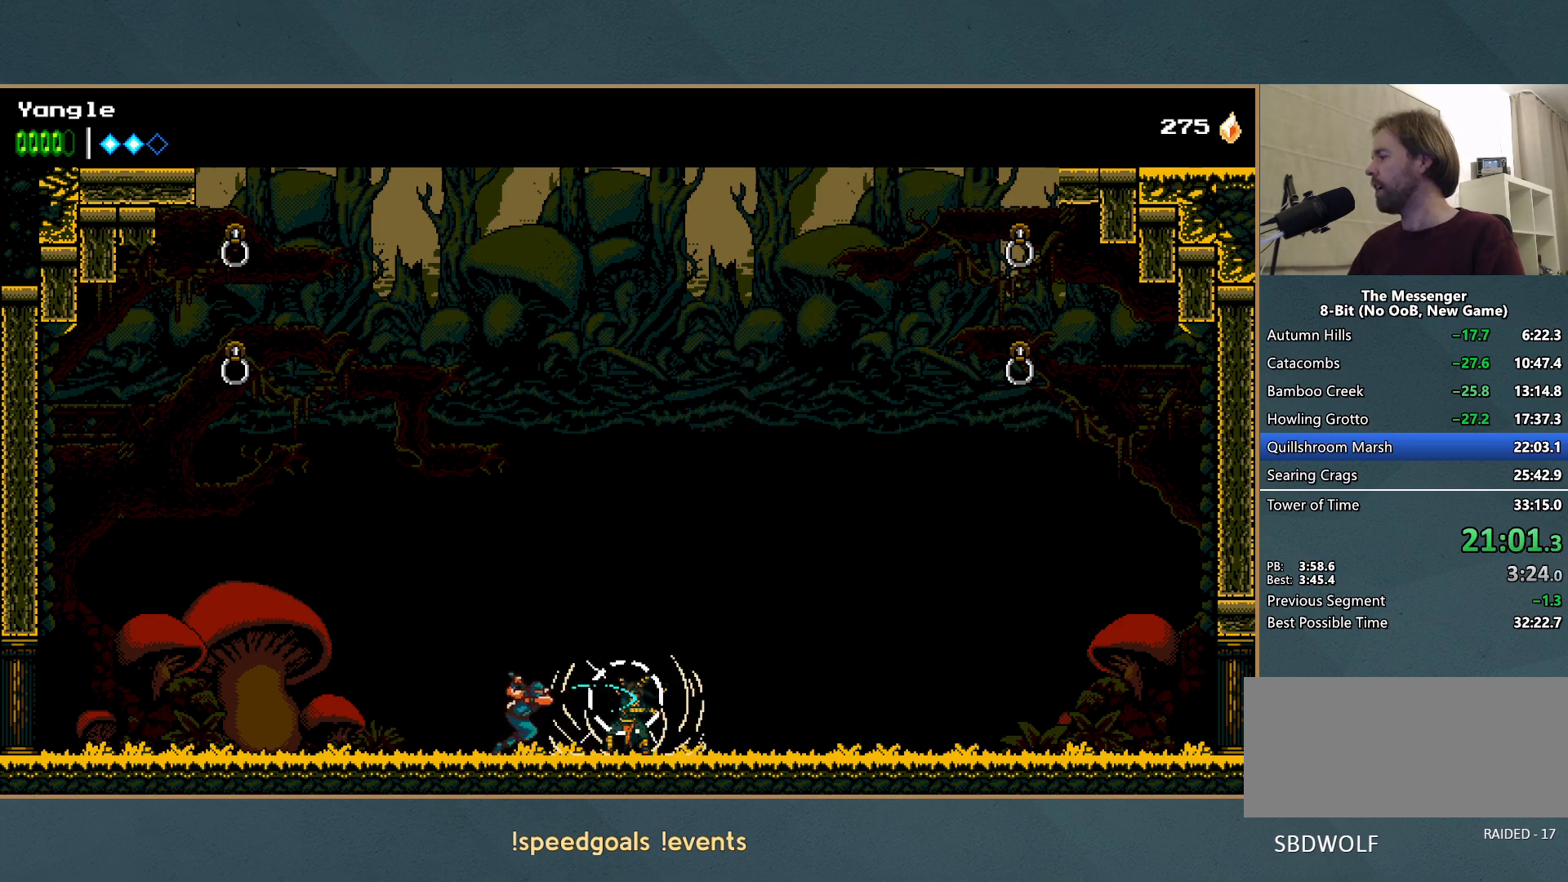
{"buttons": ["X"], "left_stick": "center", "events": [[33, "X", "down"], [117, "X", "up"], [117, "left_stick", "center"], [183, "X", "down"], [200, "left_stick", "right"], [267, "X", "up"], [317, "X", "down"], [333, "left_stick", "center"], [417, "X", "up"], [483, "X", "down"]]}
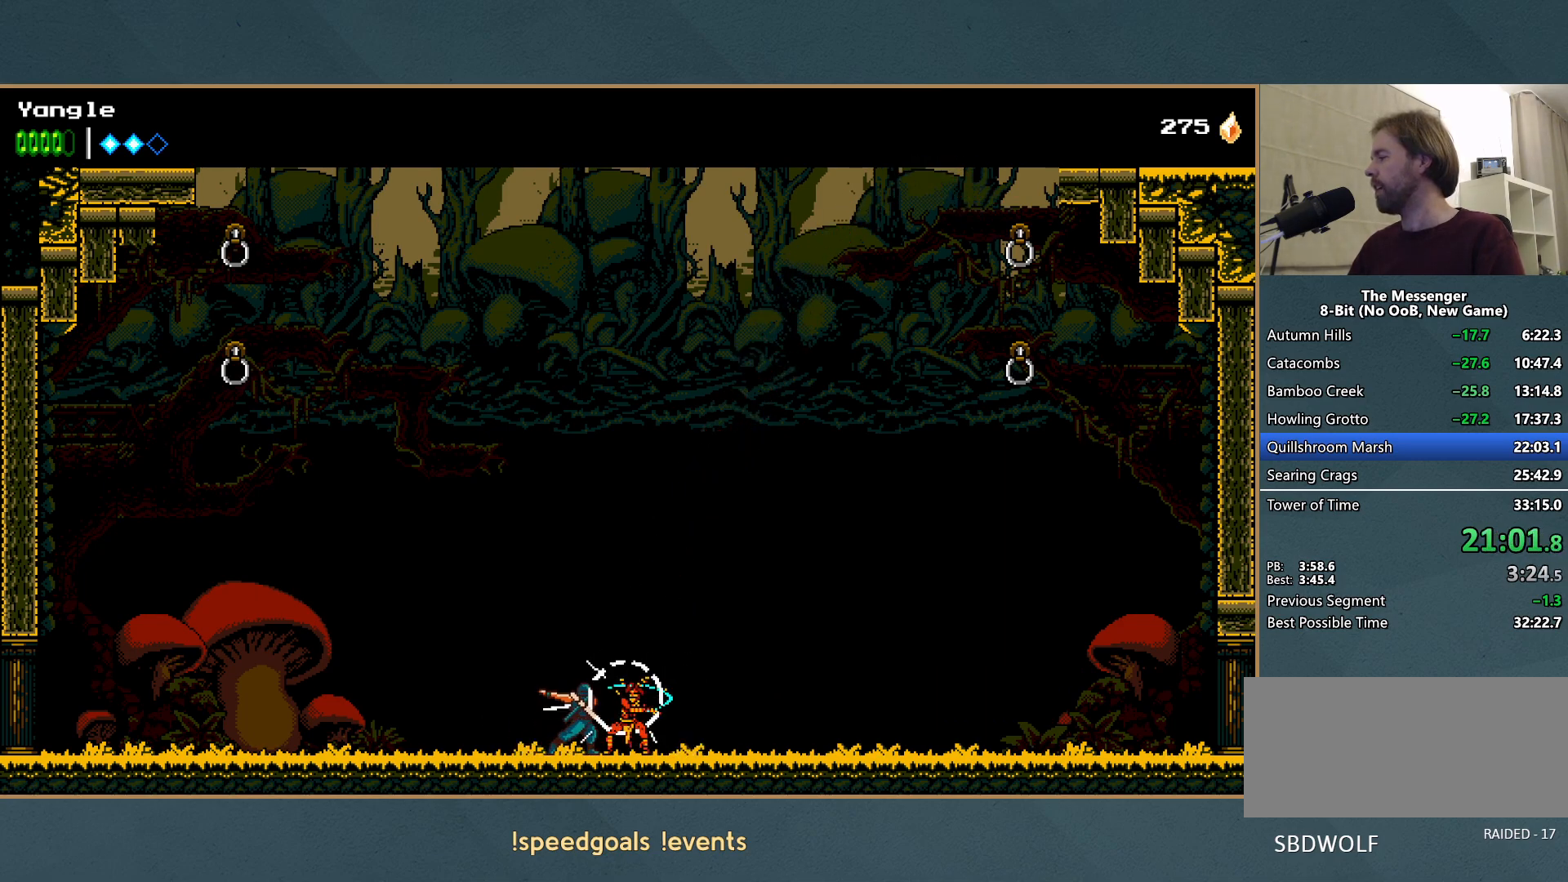
{"buttons": [], "left_stick": "center", "events": [[83, "X", "up"], [117, "X", "down"], [200, "X", "up"], [267, "X", "down"], [333, "X", "up"], [400, "A", "down"], [483, "A", "up"]]}
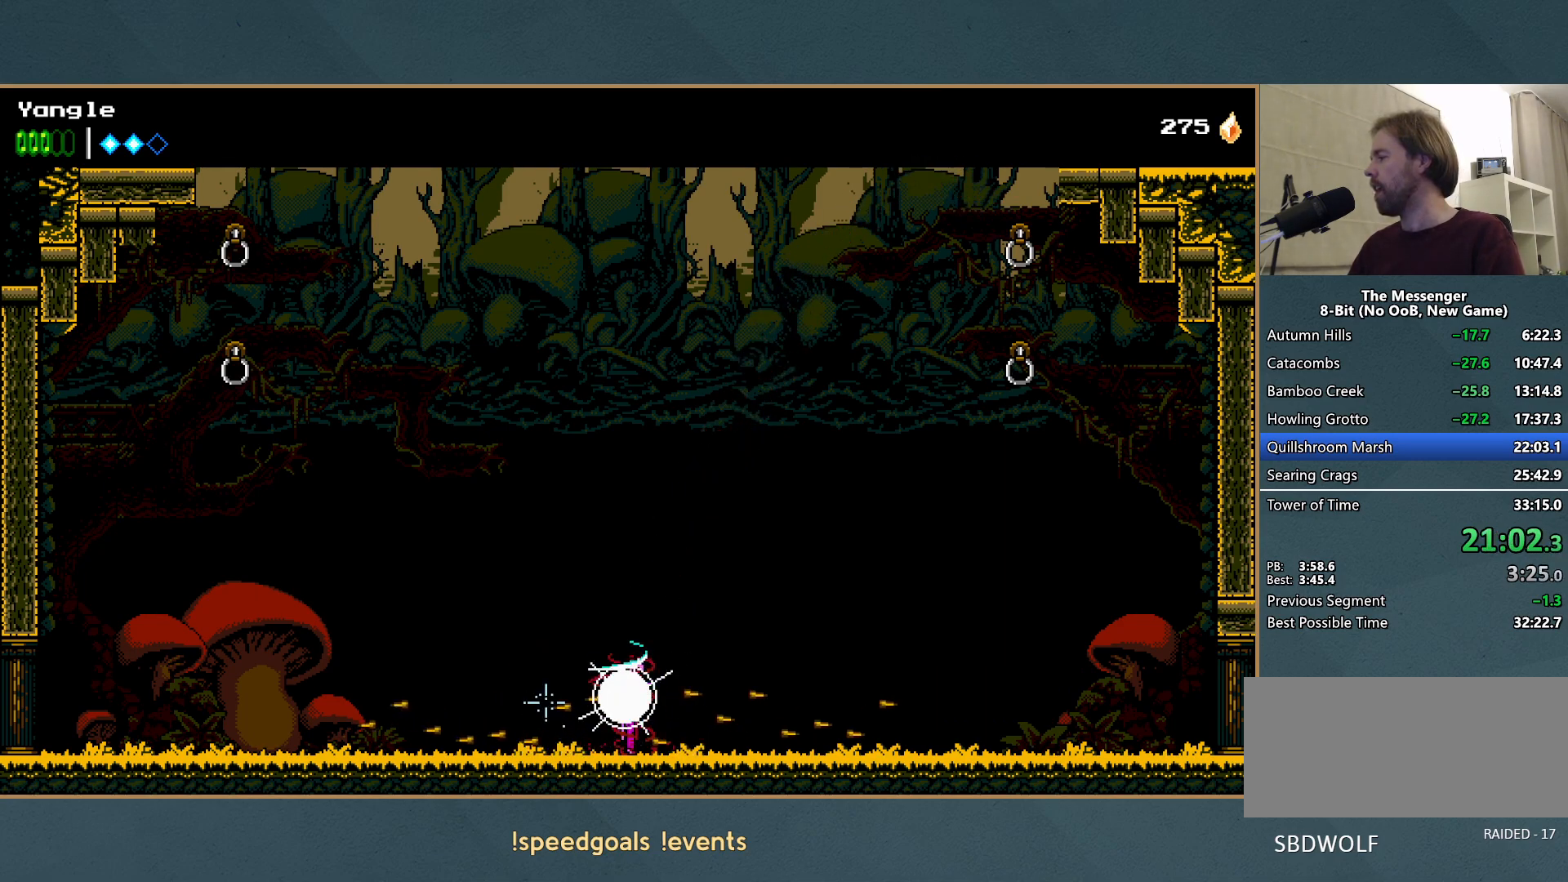
{"buttons": ["X"], "left_stick": "center", "events": [[33, "A", "down"], [33, "X", "down"], [133, "A", "up"], [133, "X", "up"], [183, "X", "down"], [283, "X", "up"], [333, "X", "down"], [433, "X", "up"], [483, "X", "down"]]}
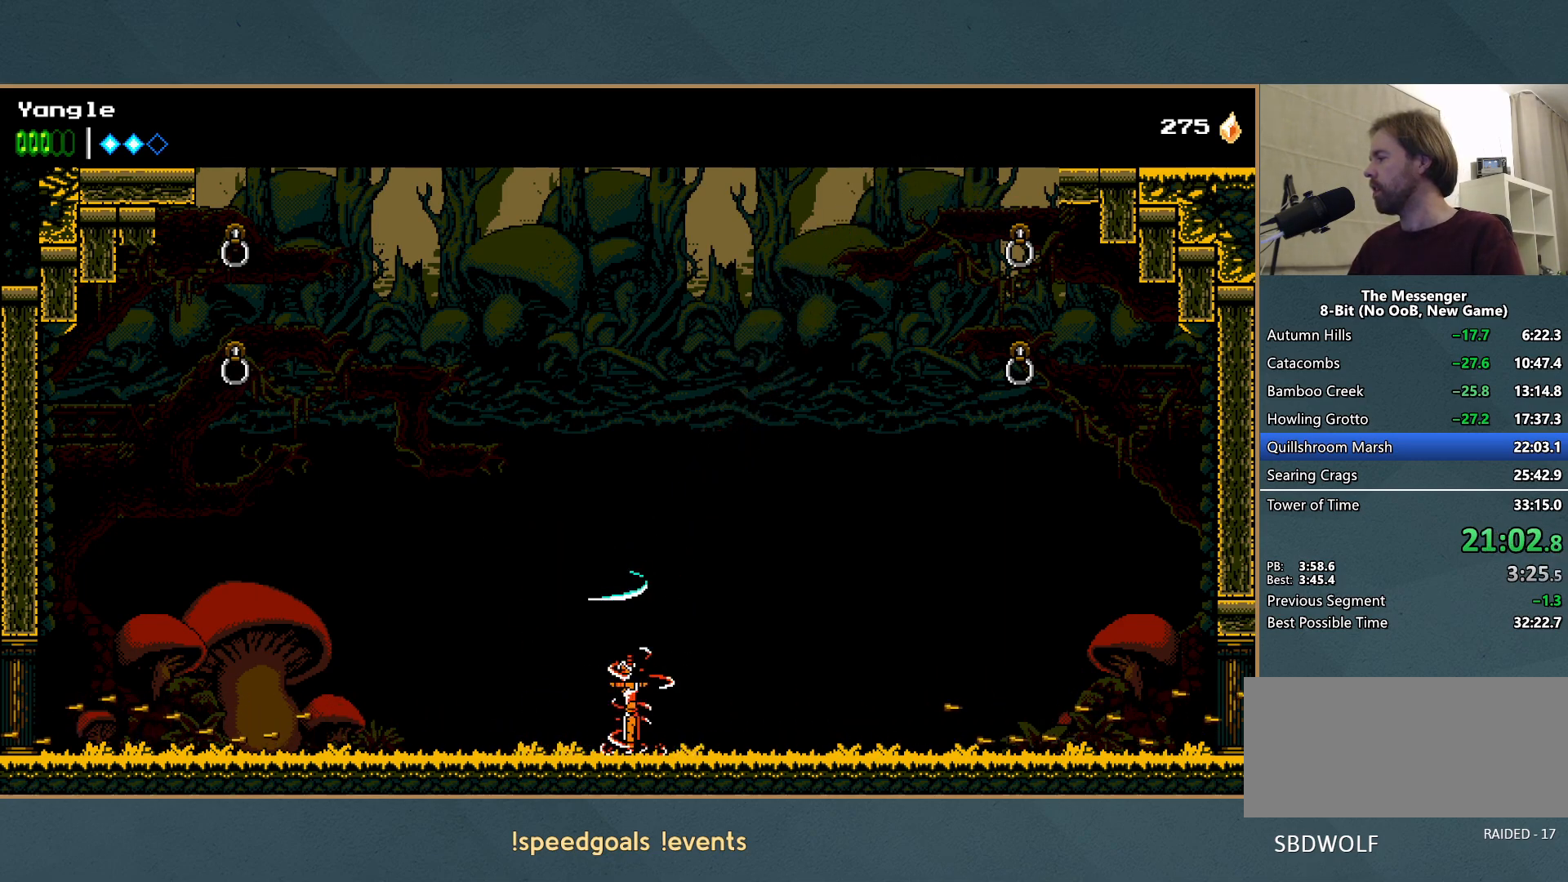
{"buttons": ["X"], "left_stick": "center", "events": [[83, "X", "up"], [133, "X", "down"], [217, "X", "up"], [283, "X", "down"], [367, "X", "up"], [450, "X", "down"]]}
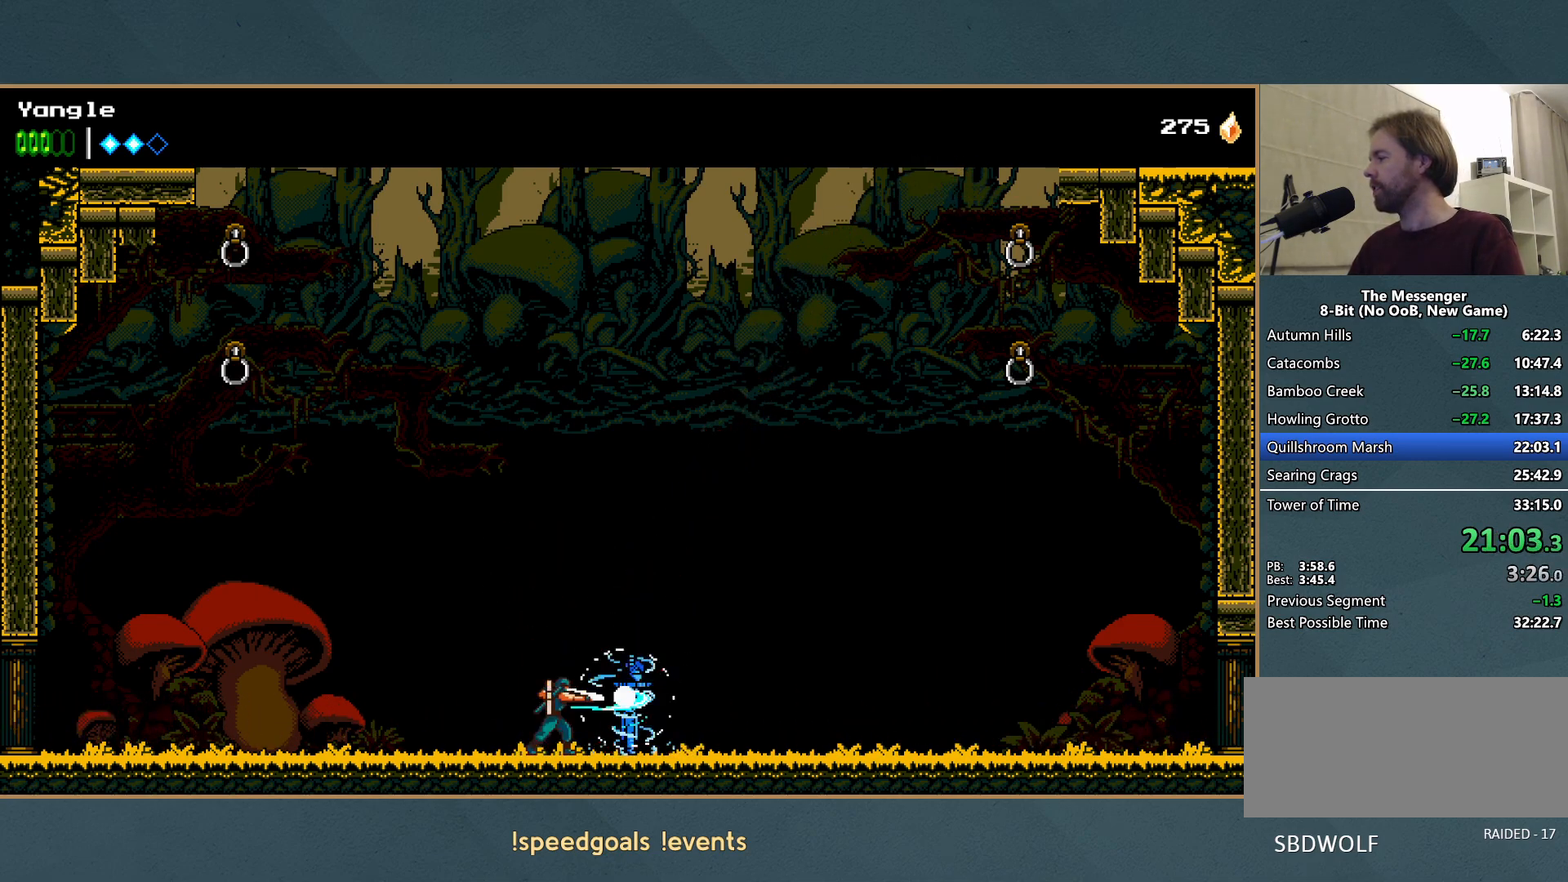
{"buttons": [], "left_stick": "center", "events": [[33, "X", "up"], [83, "X", "down"], [183, "X", "up"], [233, "X", "down"], [333, "X", "up"], [400, "X", "down"], [483, "X", "up"]]}
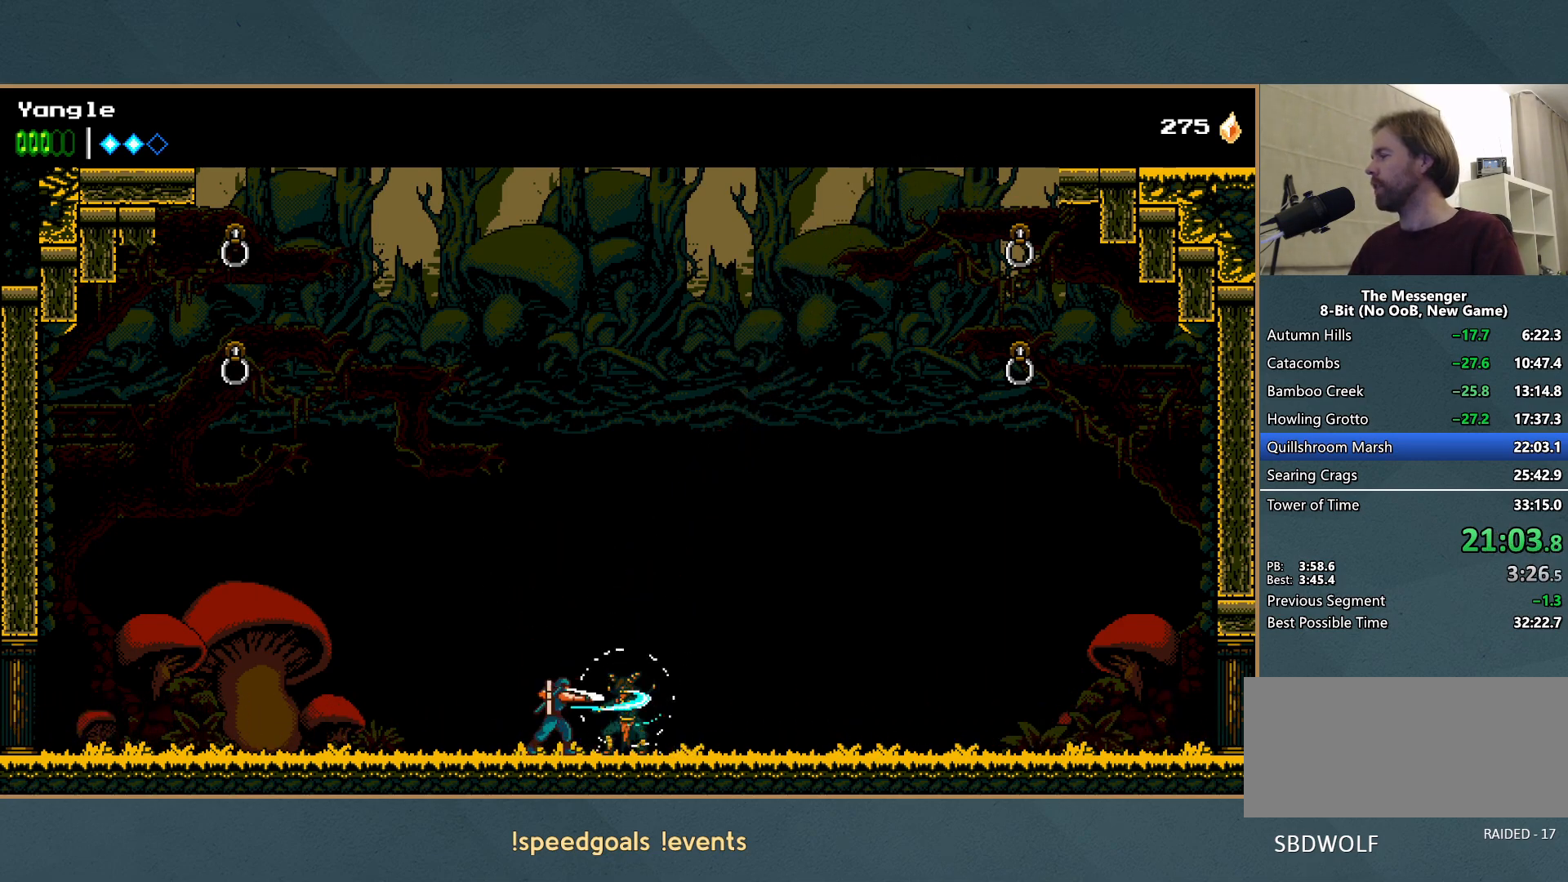
{"buttons": ["X"], "left_stick": "center", "events": [[33, "X", "down"], [133, "X", "up"], [200, "X", "down"], [300, "X", "up"], [333, "X", "down"], [450, "X", "up"], [500, "X", "down"]]}
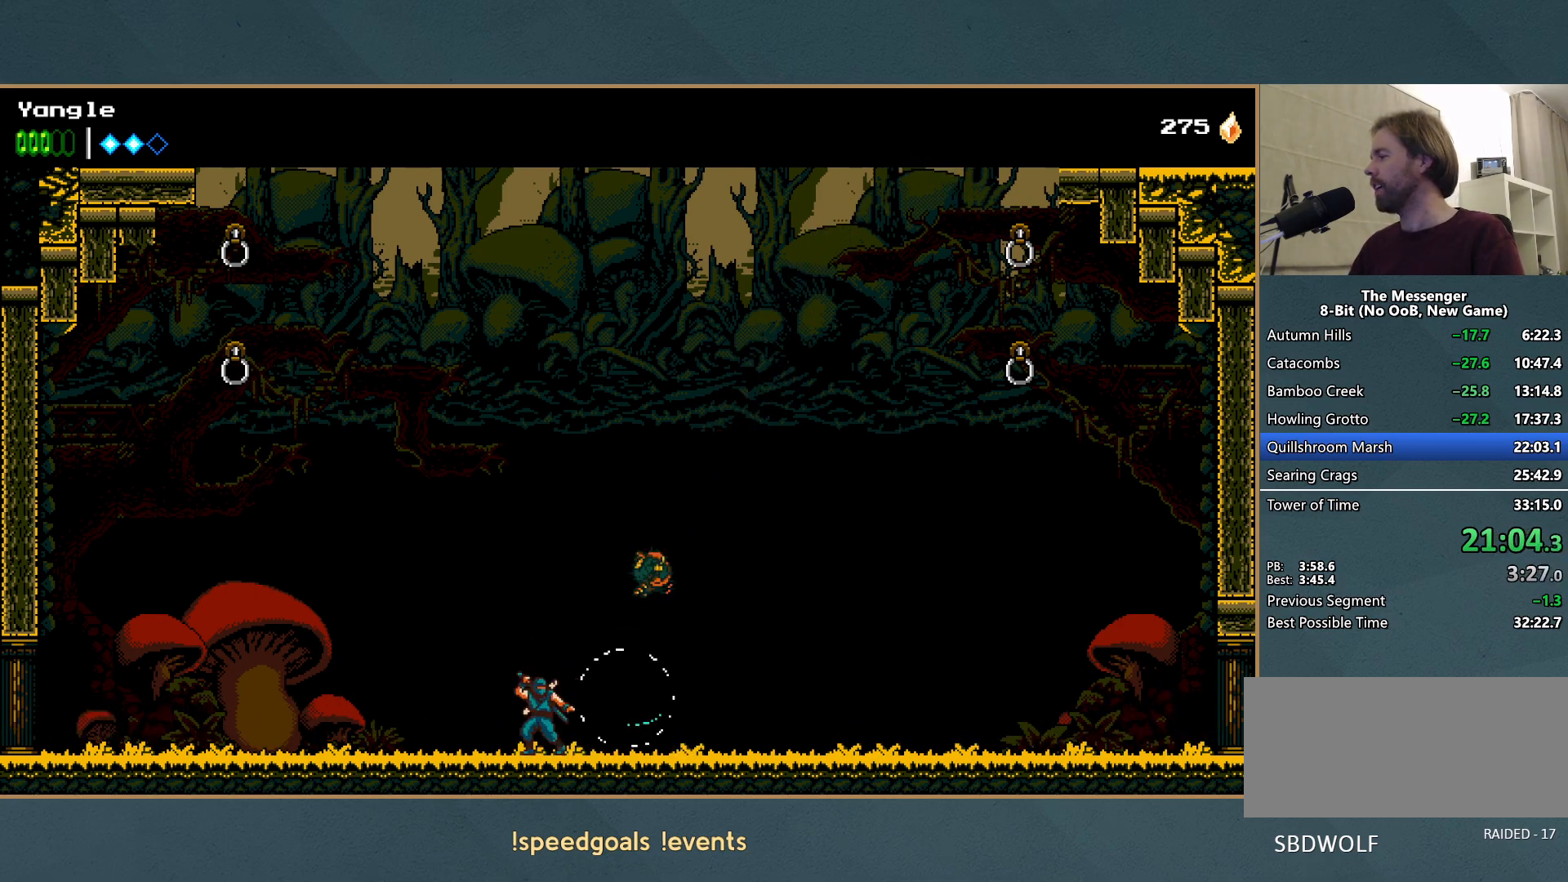
{"buttons": ["X"], "left_stick": "center", "events": [[100, "X", "up"], [150, "X", "down"], [217, "left_stick", "right"], [267, "X", "up"], [317, "X", "down"], [417, "X", "up"], [433, "left_stick", "center"], [483, "X", "down"]]}
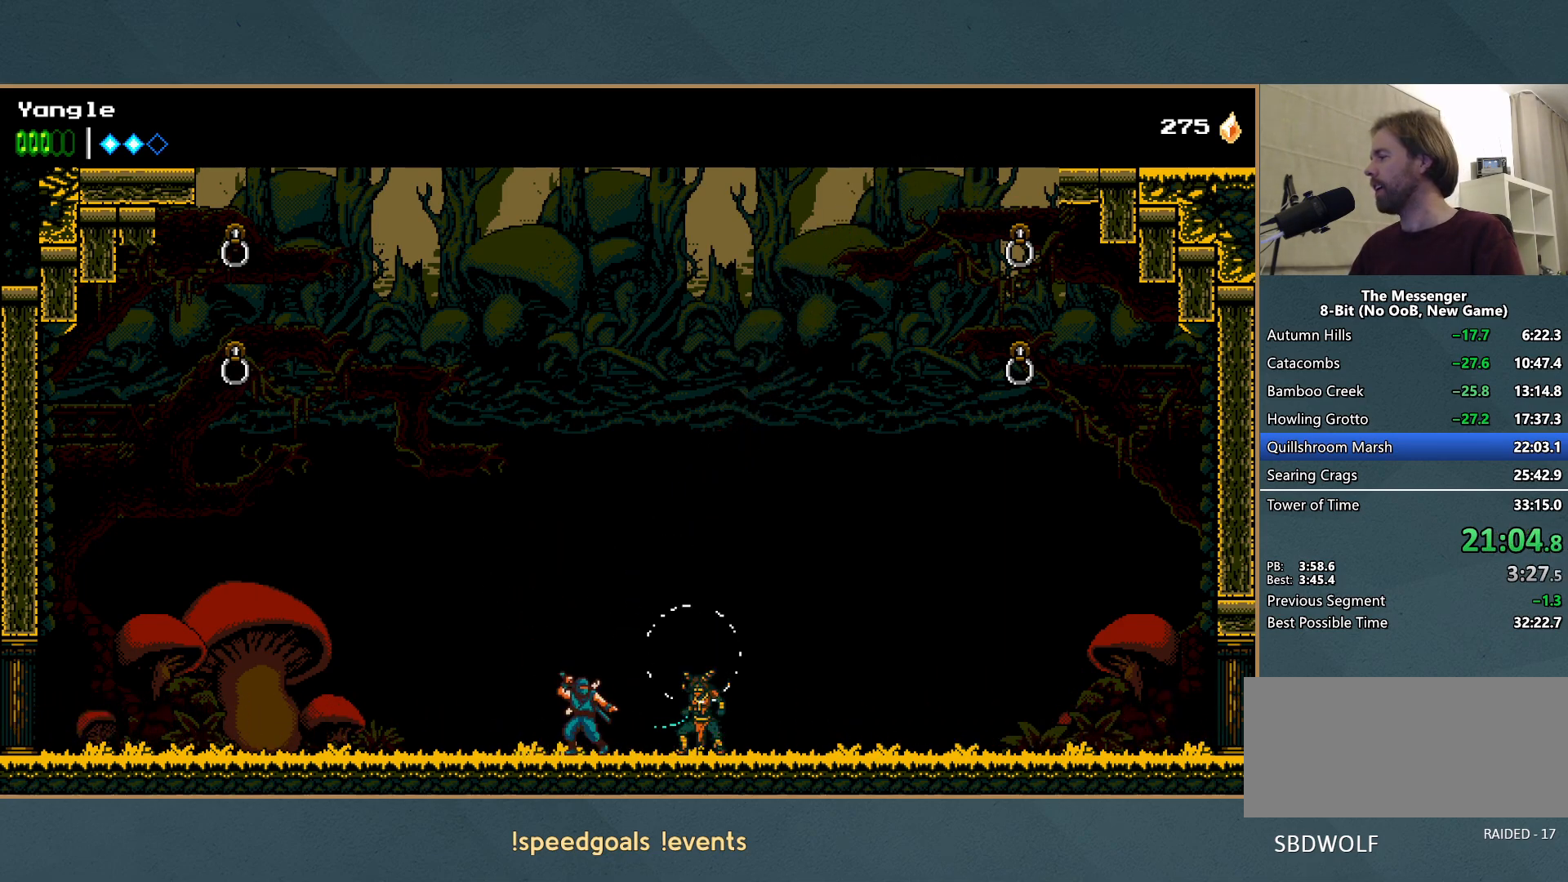
{"buttons": ["X"], "left_stick": "center", "events": [[83, "X", "up"], [133, "X", "down"], [233, "X", "up"], [283, "X", "down"], [383, "X", "up"], [450, "X", "down"]]}
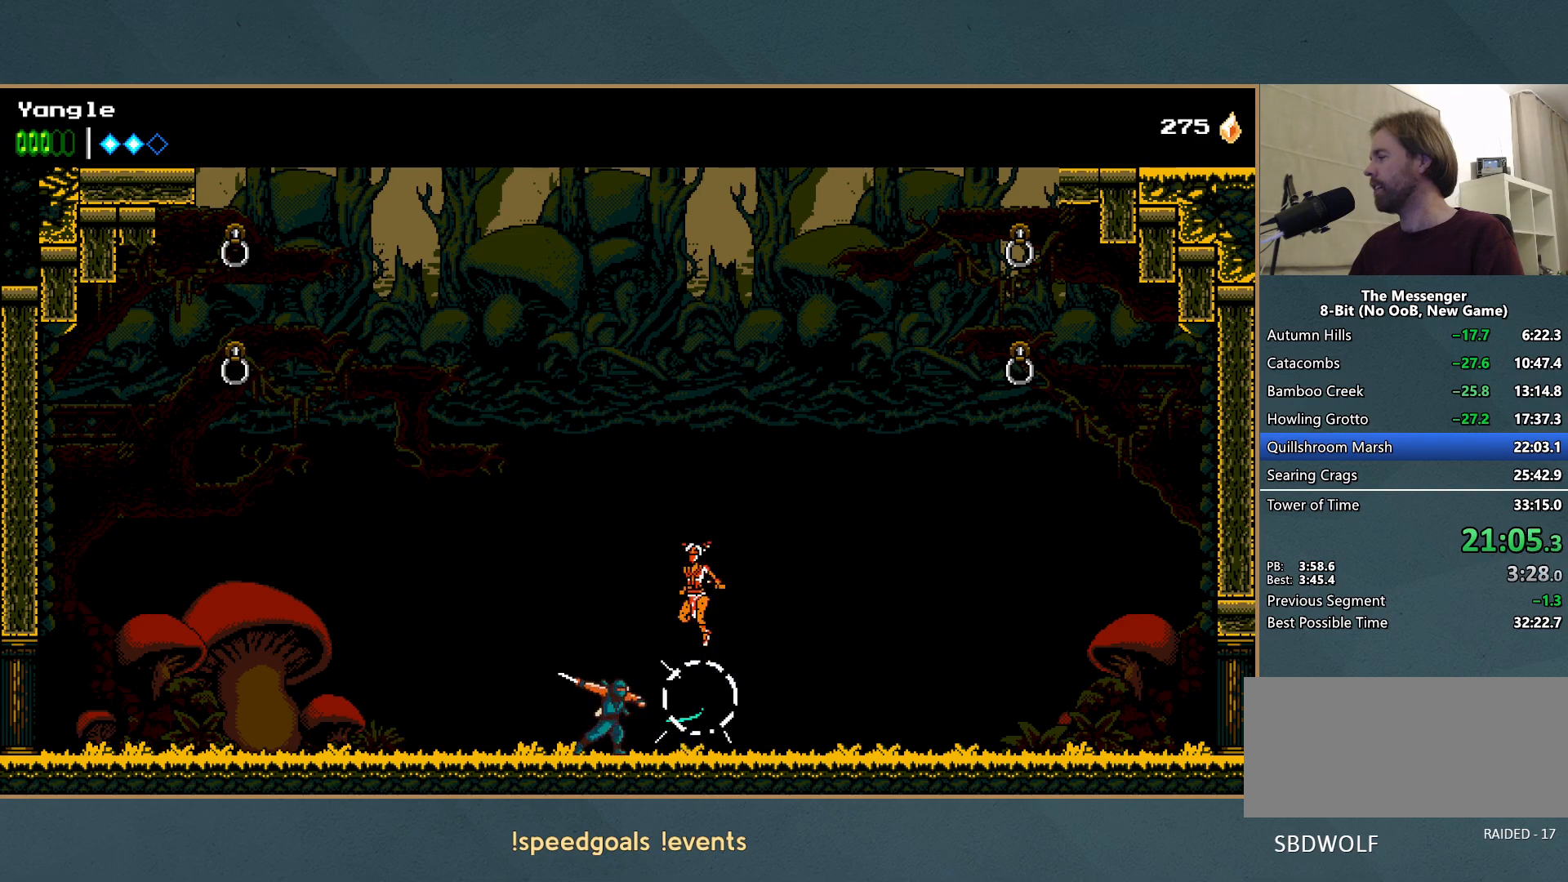
{"buttons": [], "left_stick": "center", "events": [[33, "X", "up"], [100, "X", "down"], [217, "X", "up"], [283, "left_stick", "left"], [500, "left_stick", "center"]]}